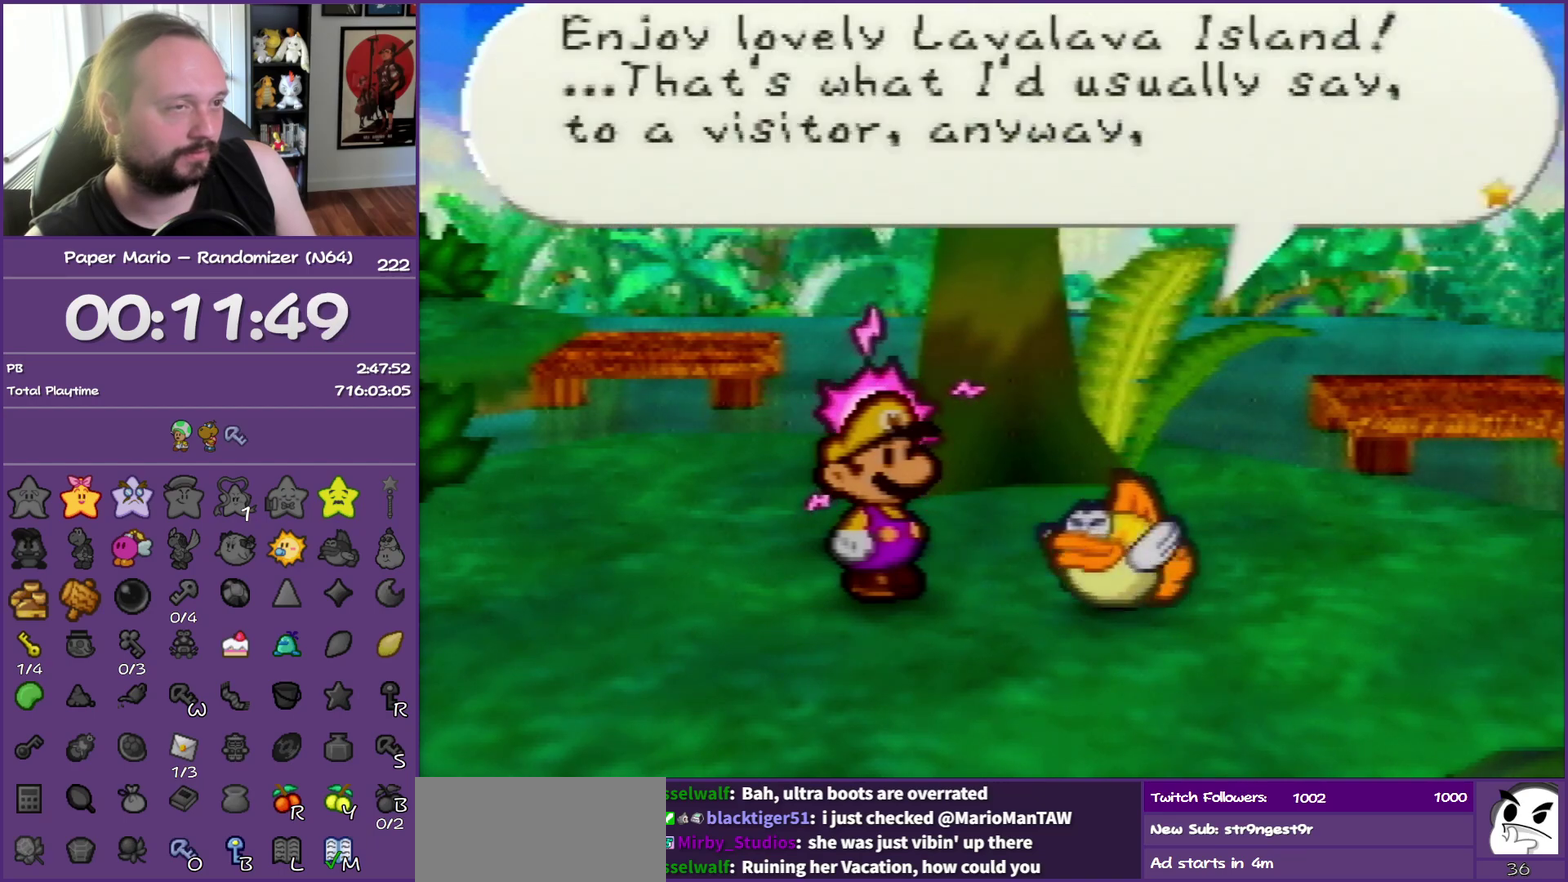
Gameplay with a controller (Nintendo layout); each line is a JSON object with the inputs held at the frame after it. "events" lists button and stick changes between this image and that frame as [ms after this image, input, new state], when the widget could be followed in between. This overlay highlights the sticks when they move; stick clicks (L3) are not distinguishable. Not read: L3 R3.
{"buttons": ["B"], "left_stick": "center", "events": []}
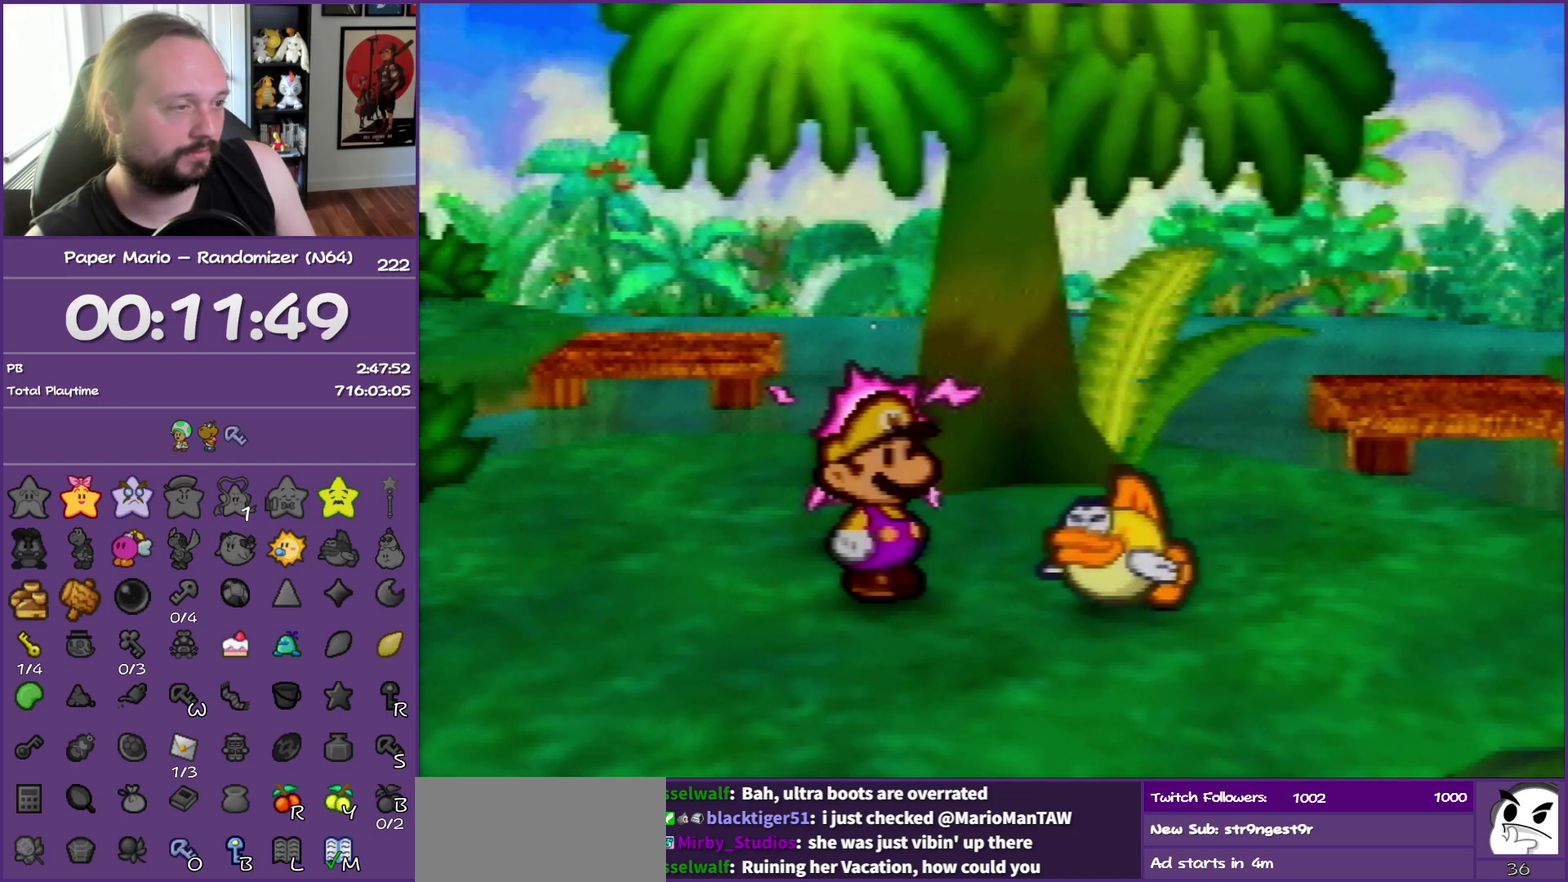
{"buttons": ["B"], "left_stick": "down", "events": [[383, "left_stick", "left"], [483, "left_stick", "down"]]}
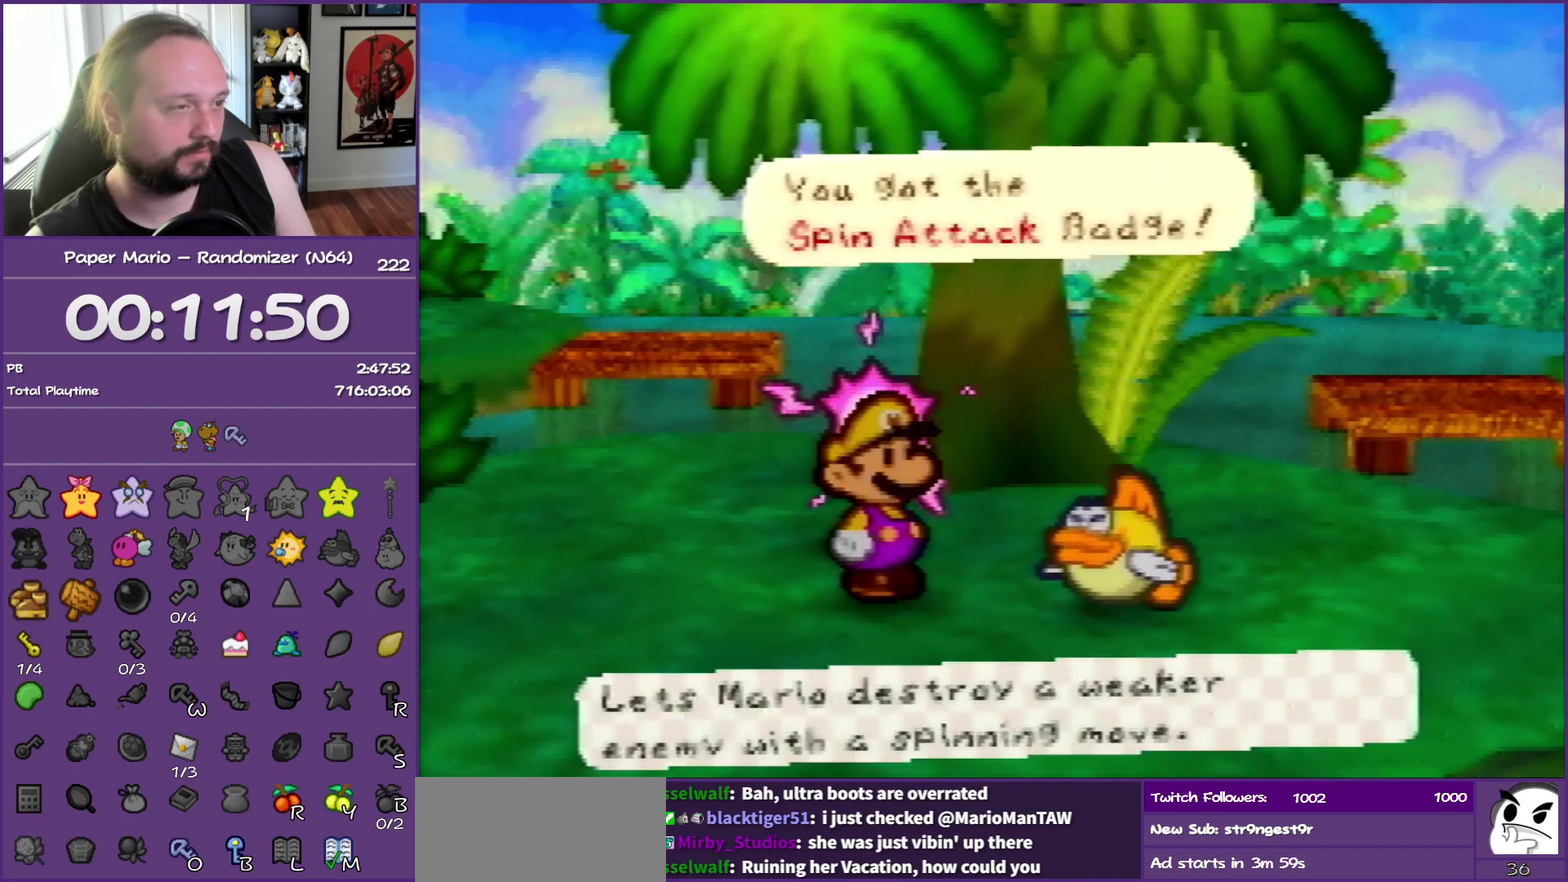
{"buttons": ["B"], "left_stick": "down-right", "events": [[50, "left_stick", "down-right"], [167, "left_stick", "up-right"], [250, "left_stick", "up-left"], [333, "left_stick", "center"], [483, "left_stick", "down-right"]]}
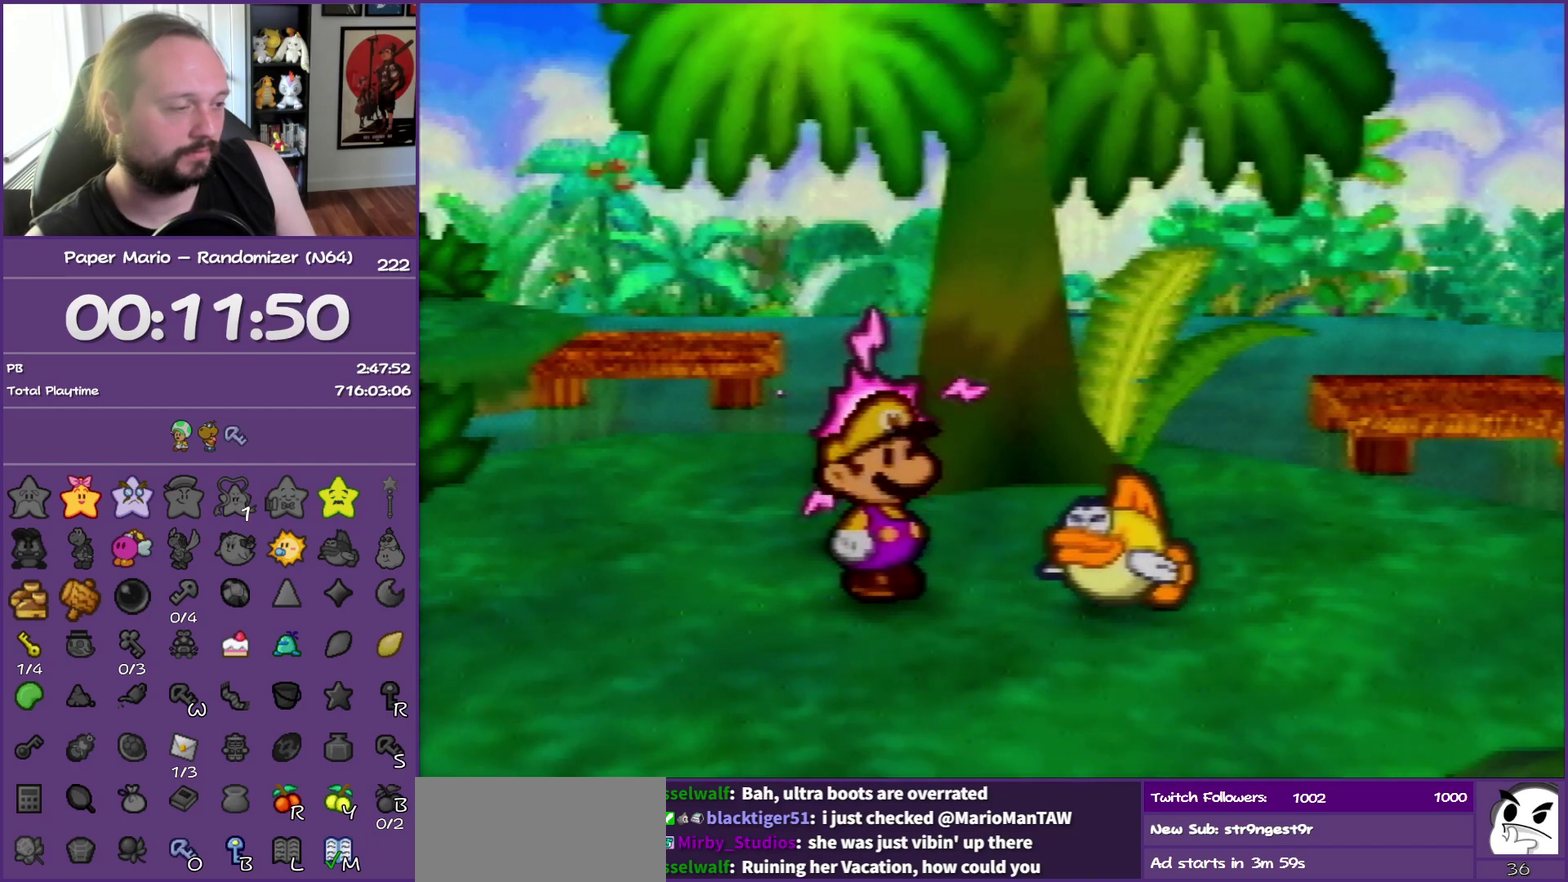
{"buttons": ["B"], "left_stick": "down-right", "events": []}
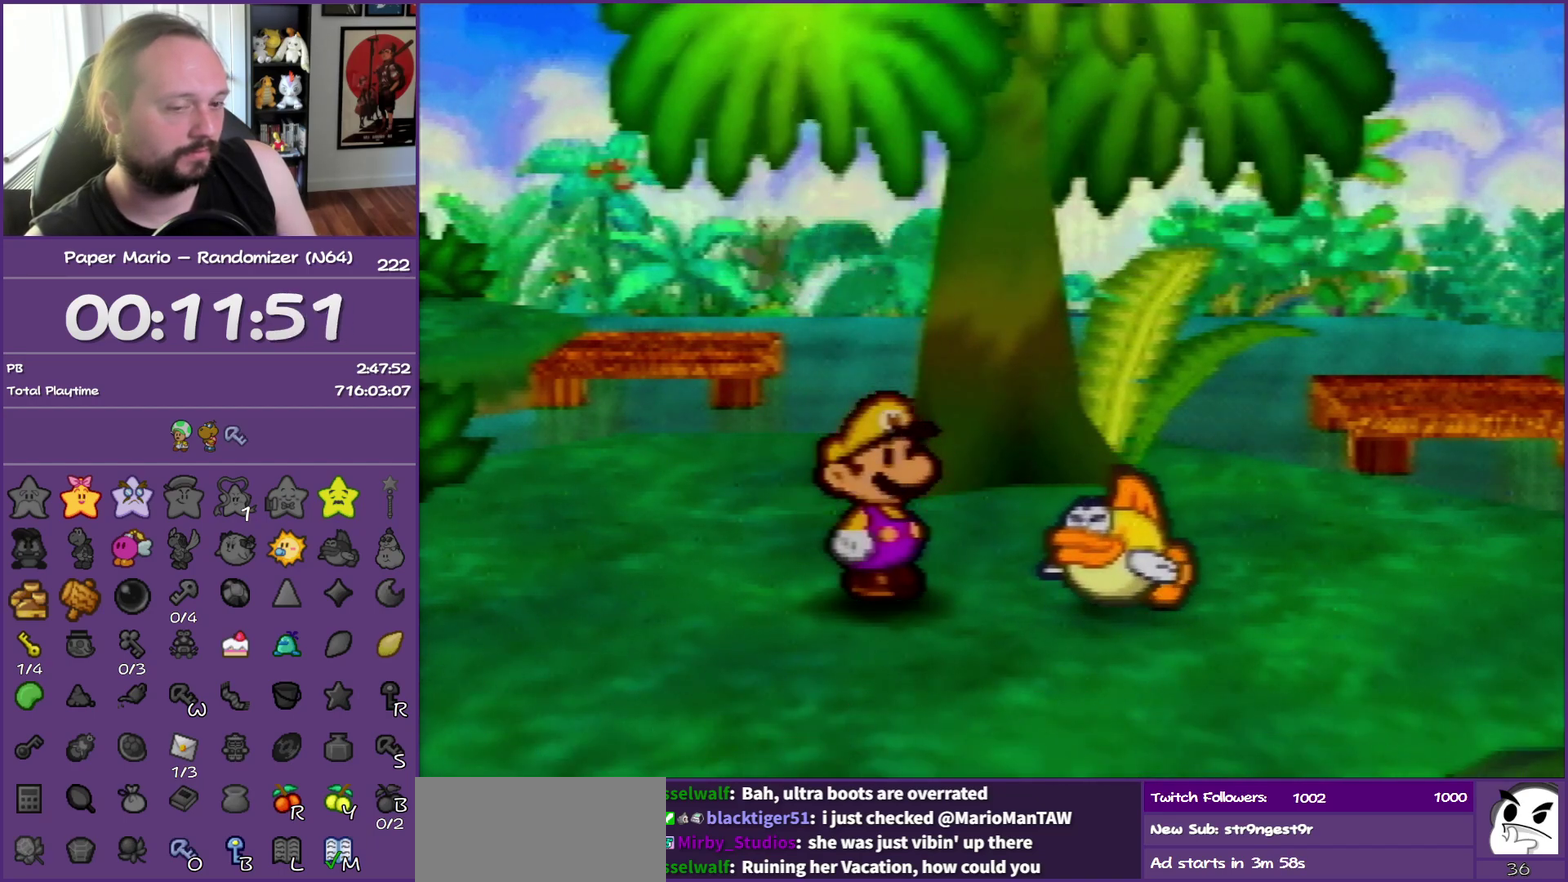
{"buttons": ["B"], "left_stick": "down-right", "events": []}
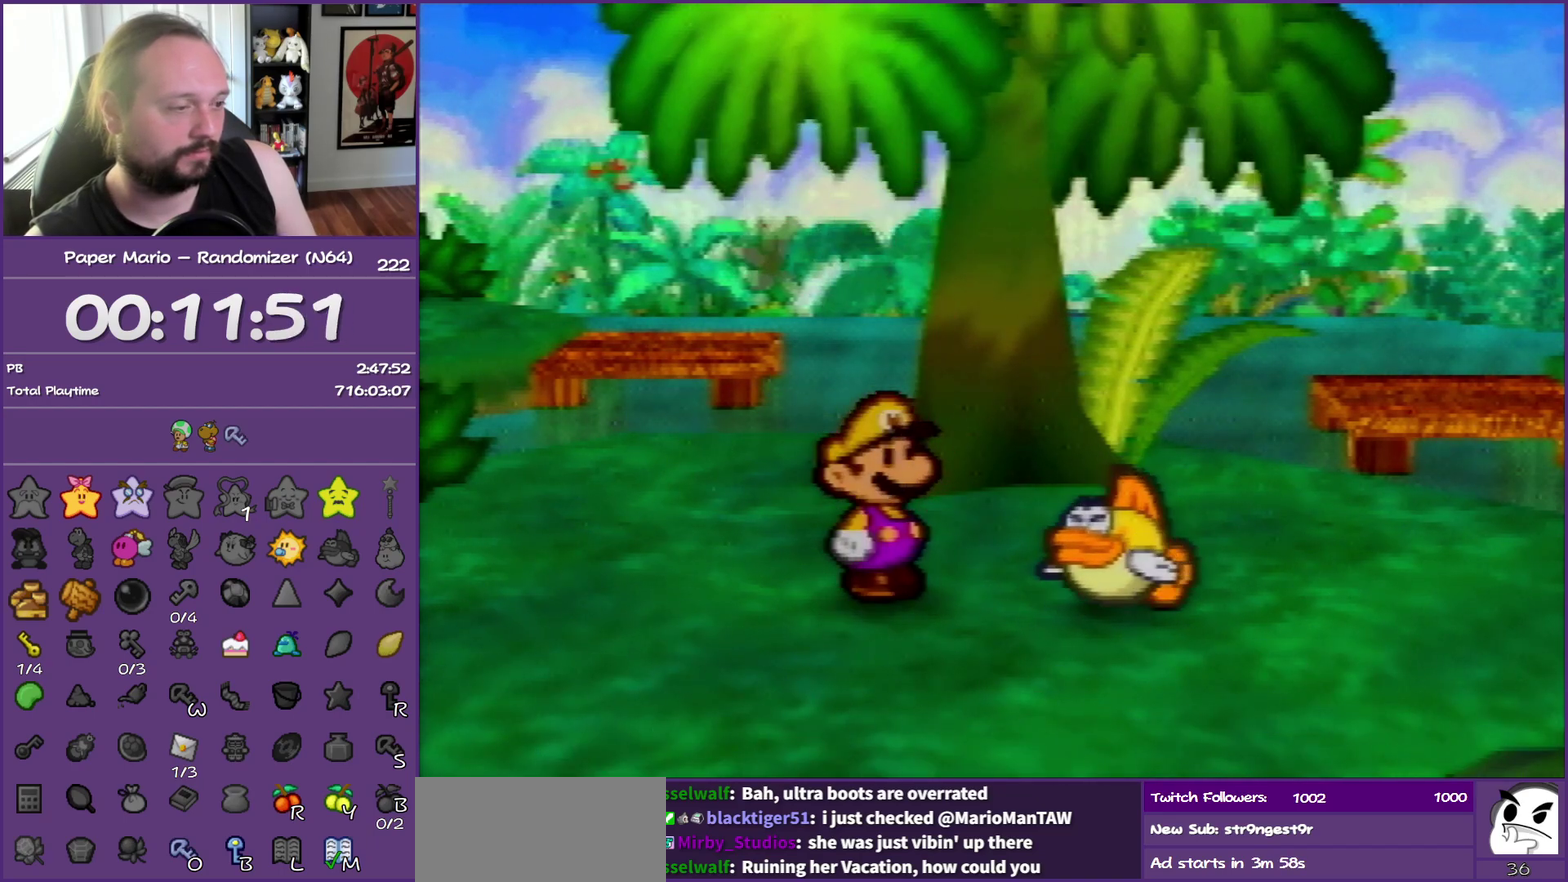
{"buttons": ["B"], "left_stick": "down-right", "events": []}
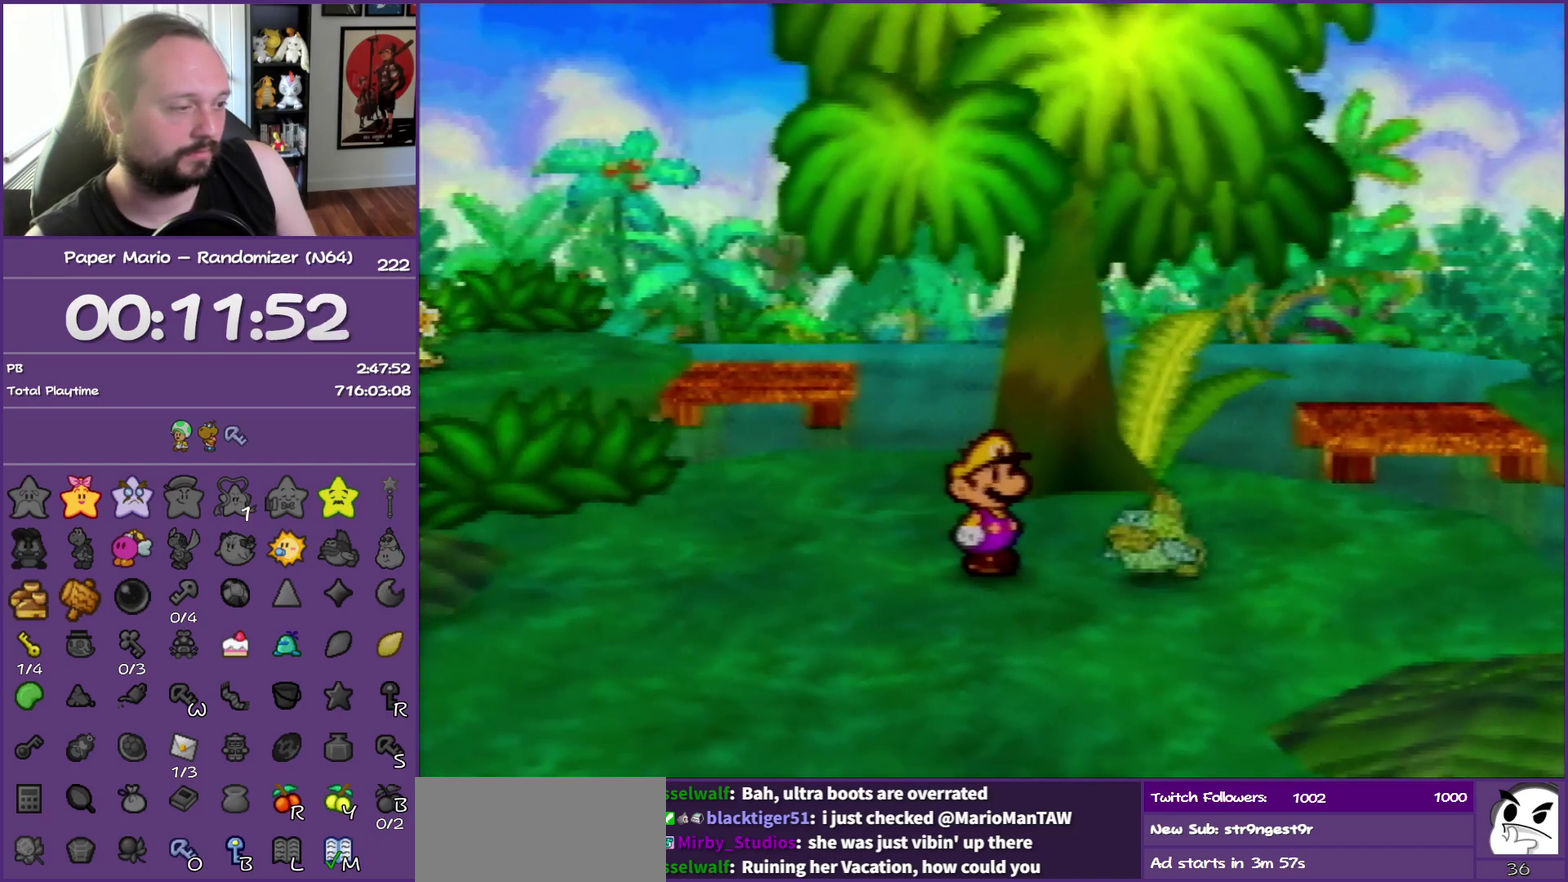
{"buttons": ["Z"], "left_stick": "down-right", "events": [[50, "Z", "down"], [133, "B", "up"], [167, "Z", "up"], [250, "Z", "down"], [367, "Z", "up"], [433, "Z", "down"]]}
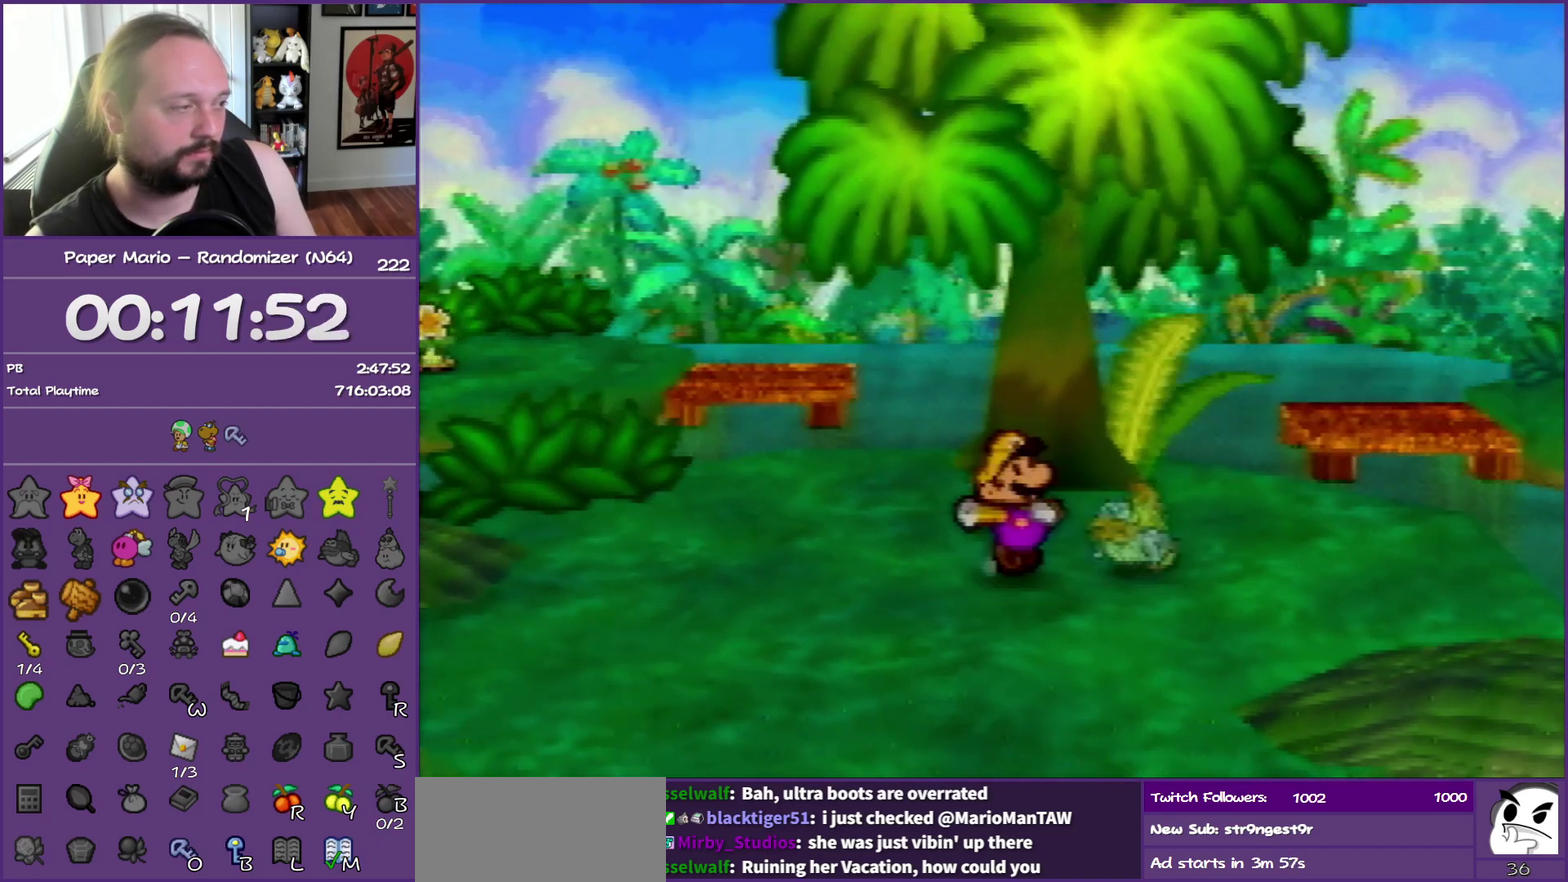
{"buttons": [], "left_stick": "down-right", "events": [[50, "Z", "up"], [150, "Z", "down"], [267, "Z", "up"], [333, "Z", "down"], [433, "A", "down"], [467, "Z", "up"], [500, "A", "up"]]}
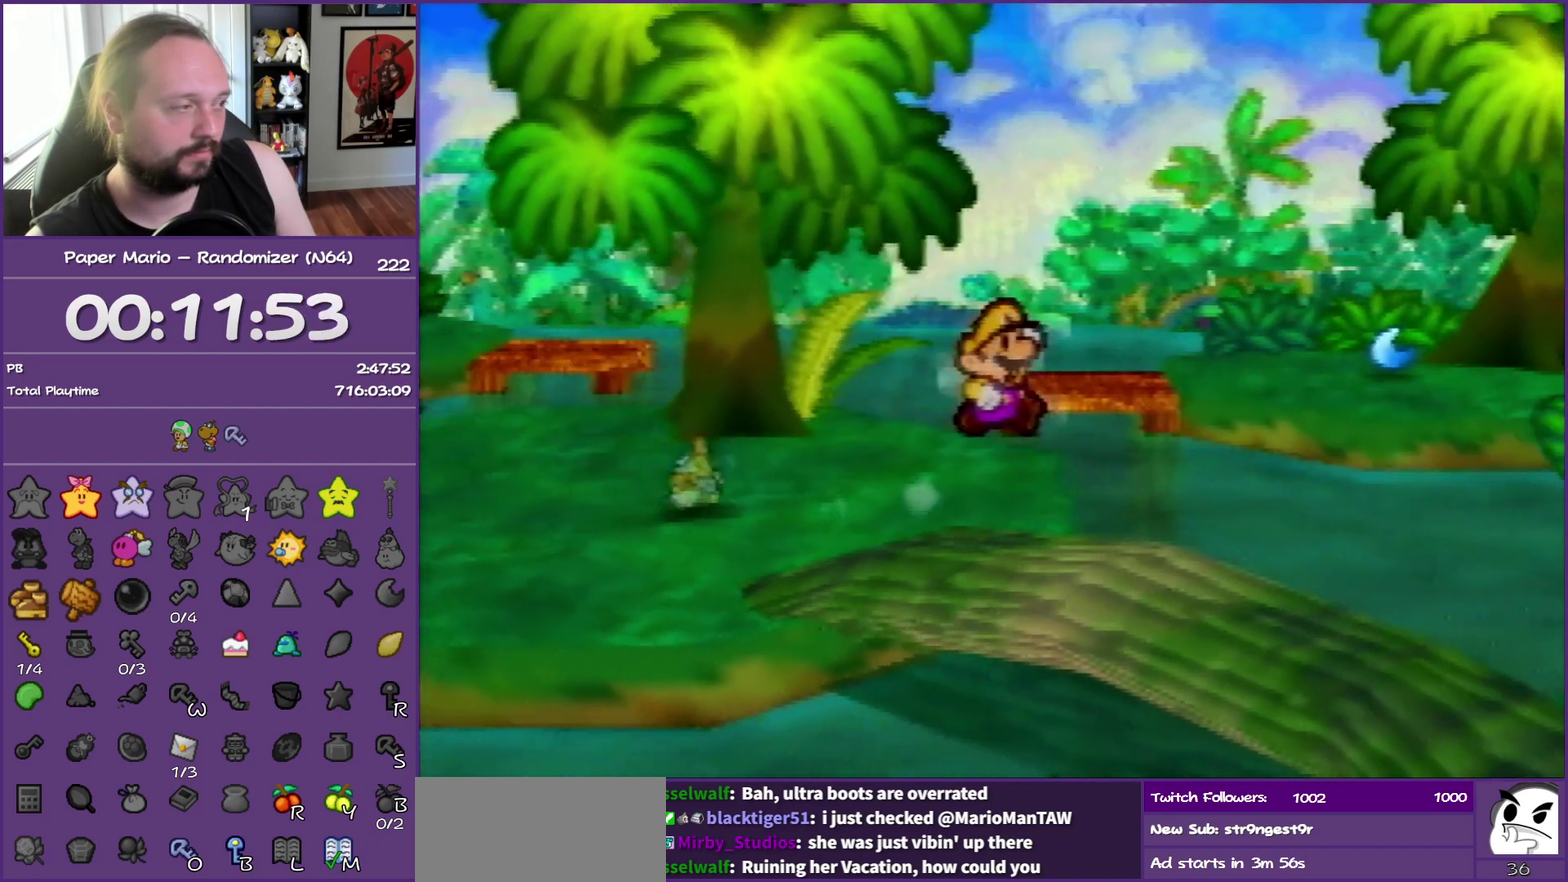
{"buttons": ["START"], "left_stick": "down-right", "events": [[267, "START", "down"], [350, "START", "up"], [450, "START", "down"]]}
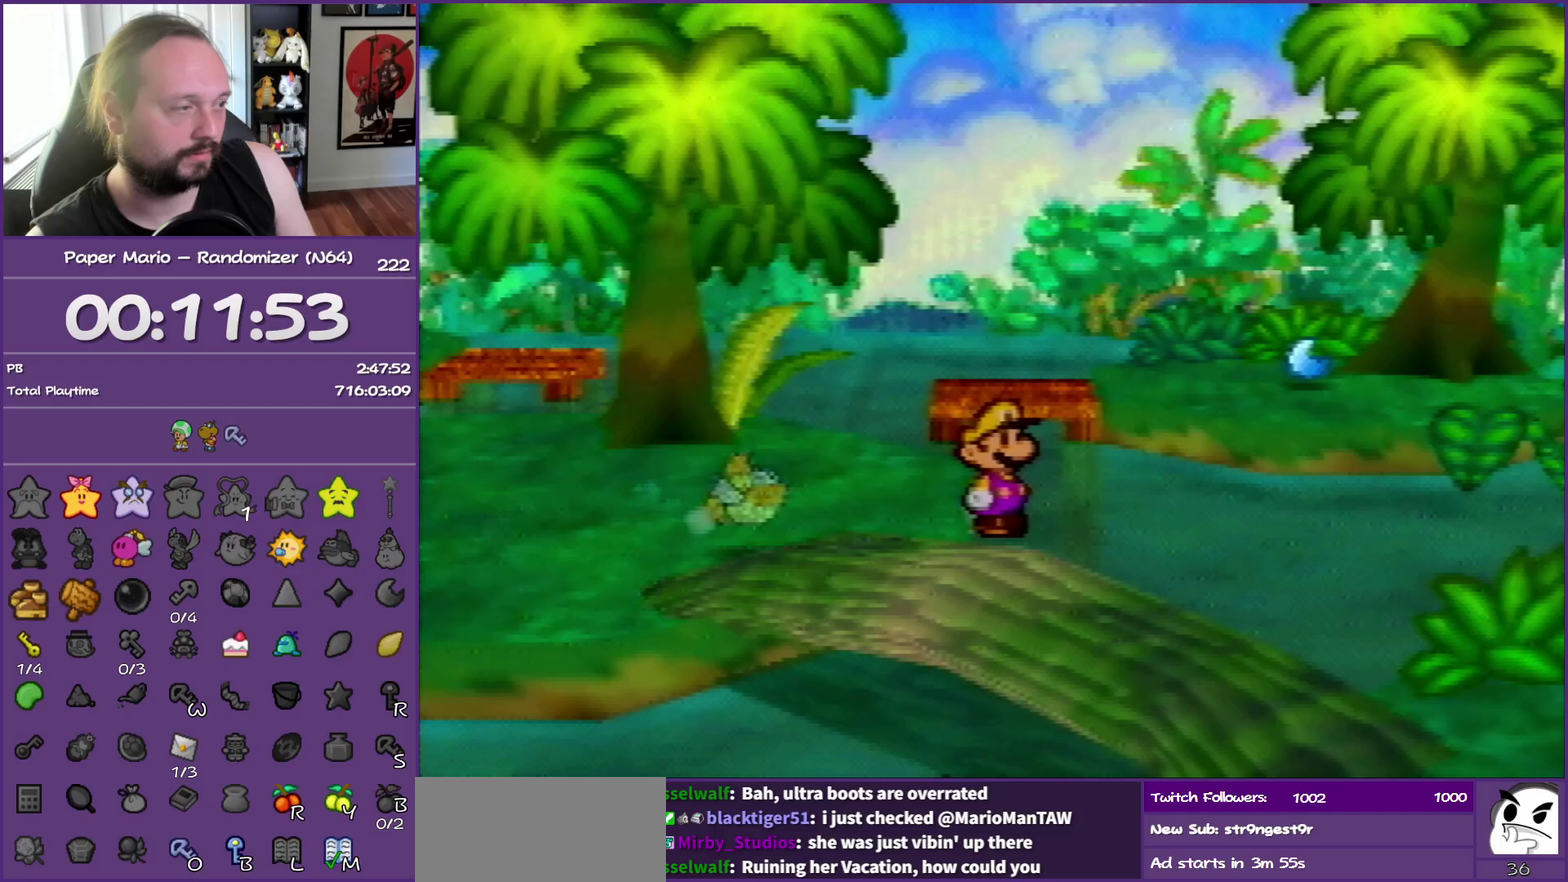
{"buttons": [], "left_stick": "center", "events": [[33, "START", "up"], [117, "START", "down"], [150, "left_stick", "center"], [217, "START", "up"]]}
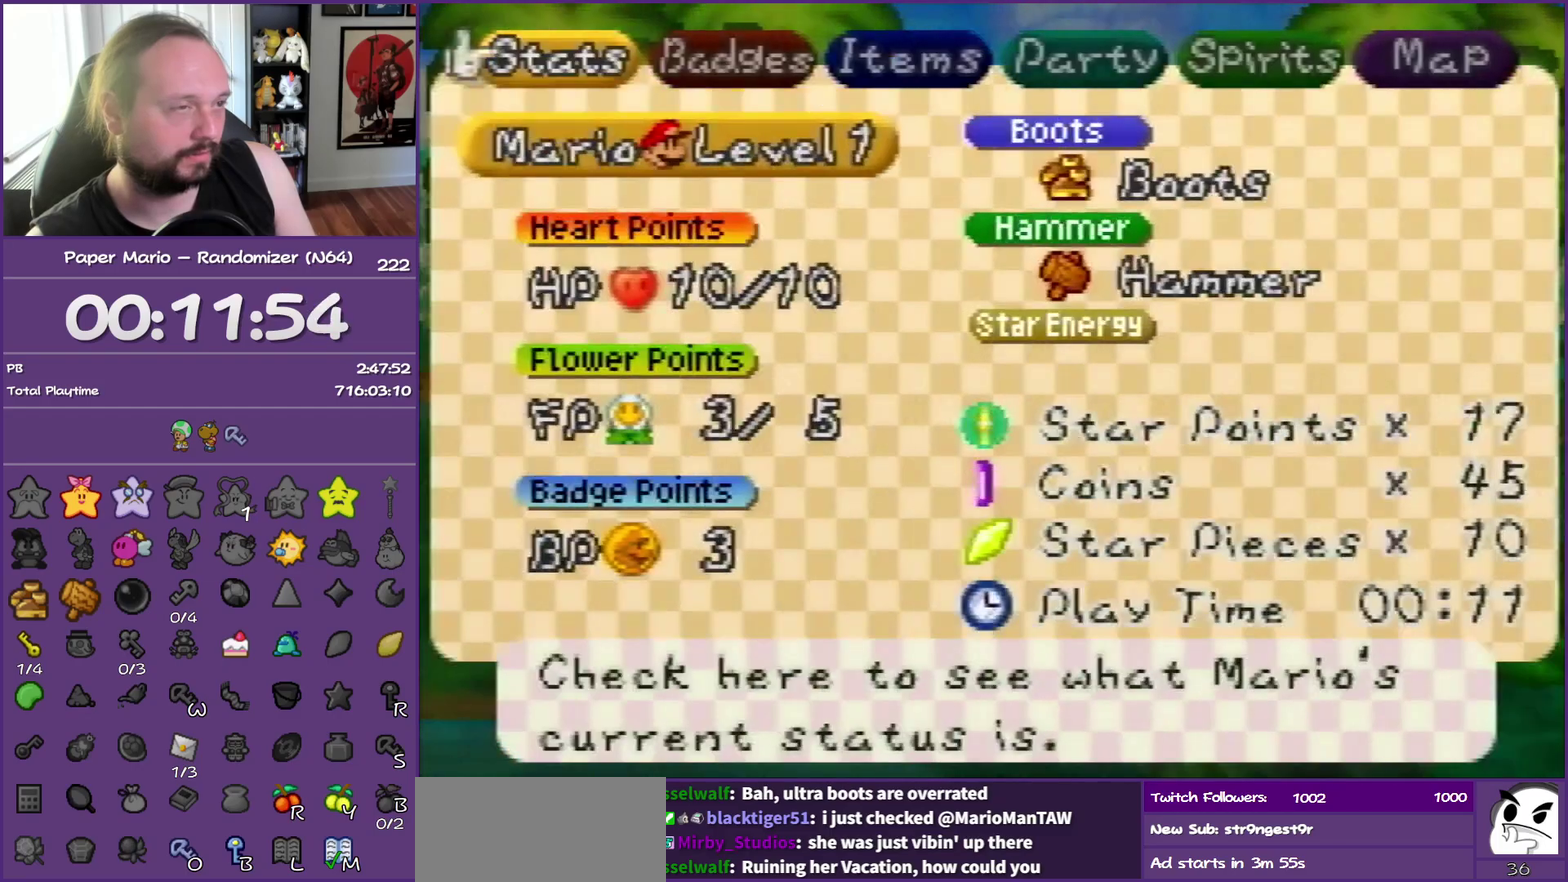
{"buttons": [], "left_stick": "center", "events": [[33, "left_stick", "right"], [167, "left_stick", "center"], [250, "left_stick", "right"], [383, "A", "down"], [400, "left_stick", "center"], [450, "A", "up"]]}
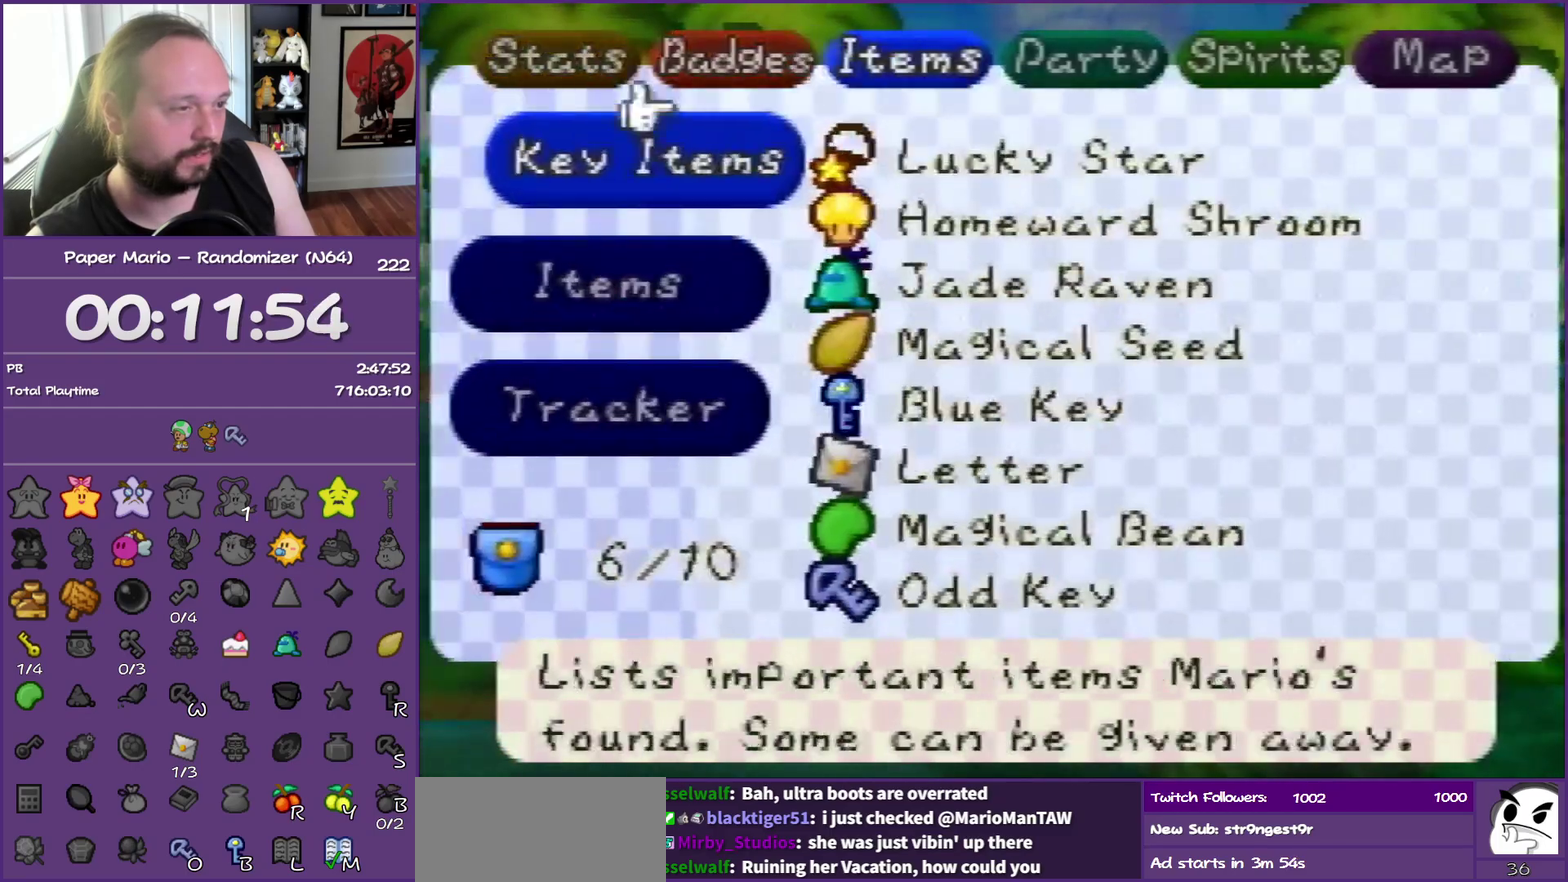
{"buttons": [], "left_stick": "center", "events": [[33, "A", "down"], [133, "A", "up"], [200, "left_stick", "down"], [233, "A", "down"], [317, "A", "up"], [417, "A", "down"], [417, "left_stick", "center"], [500, "A", "up"]]}
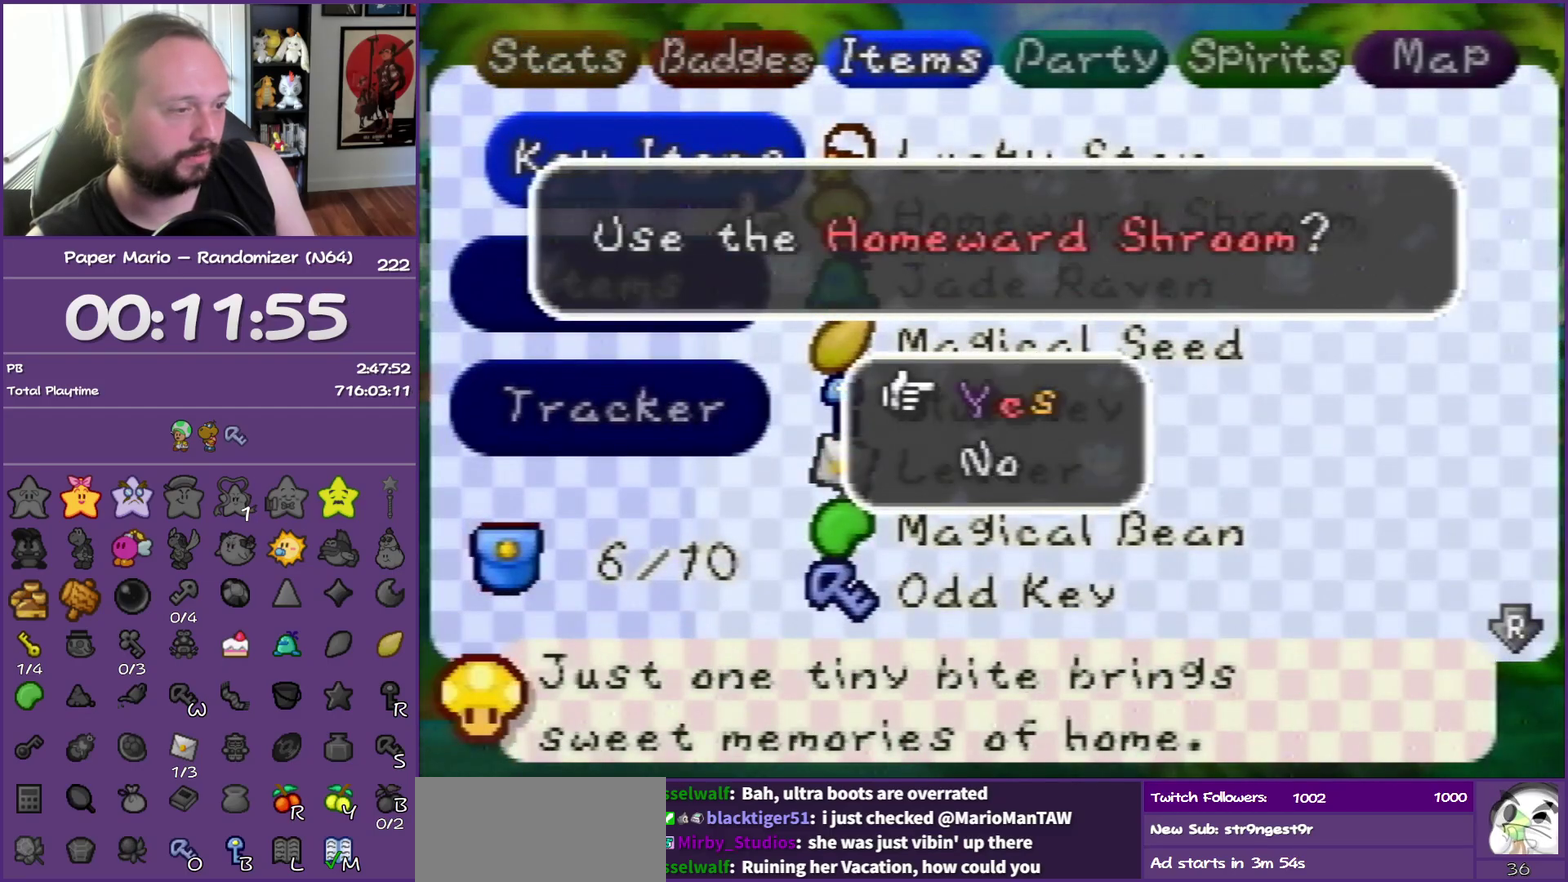
{"buttons": ["START"], "left_stick": "center"}
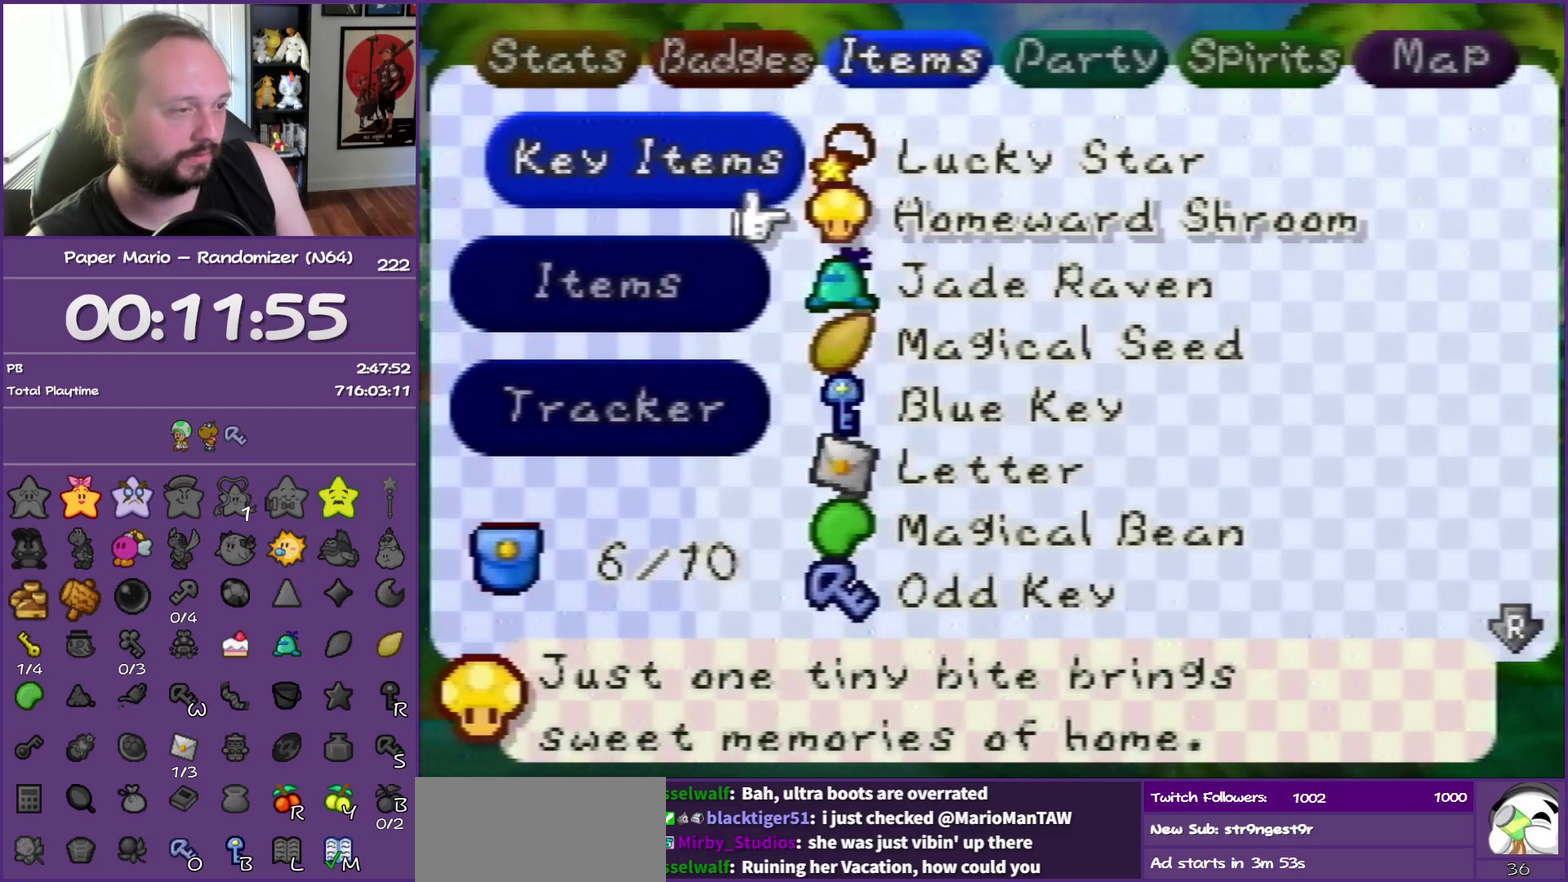
{"buttons": ["START"], "left_stick": "center"}
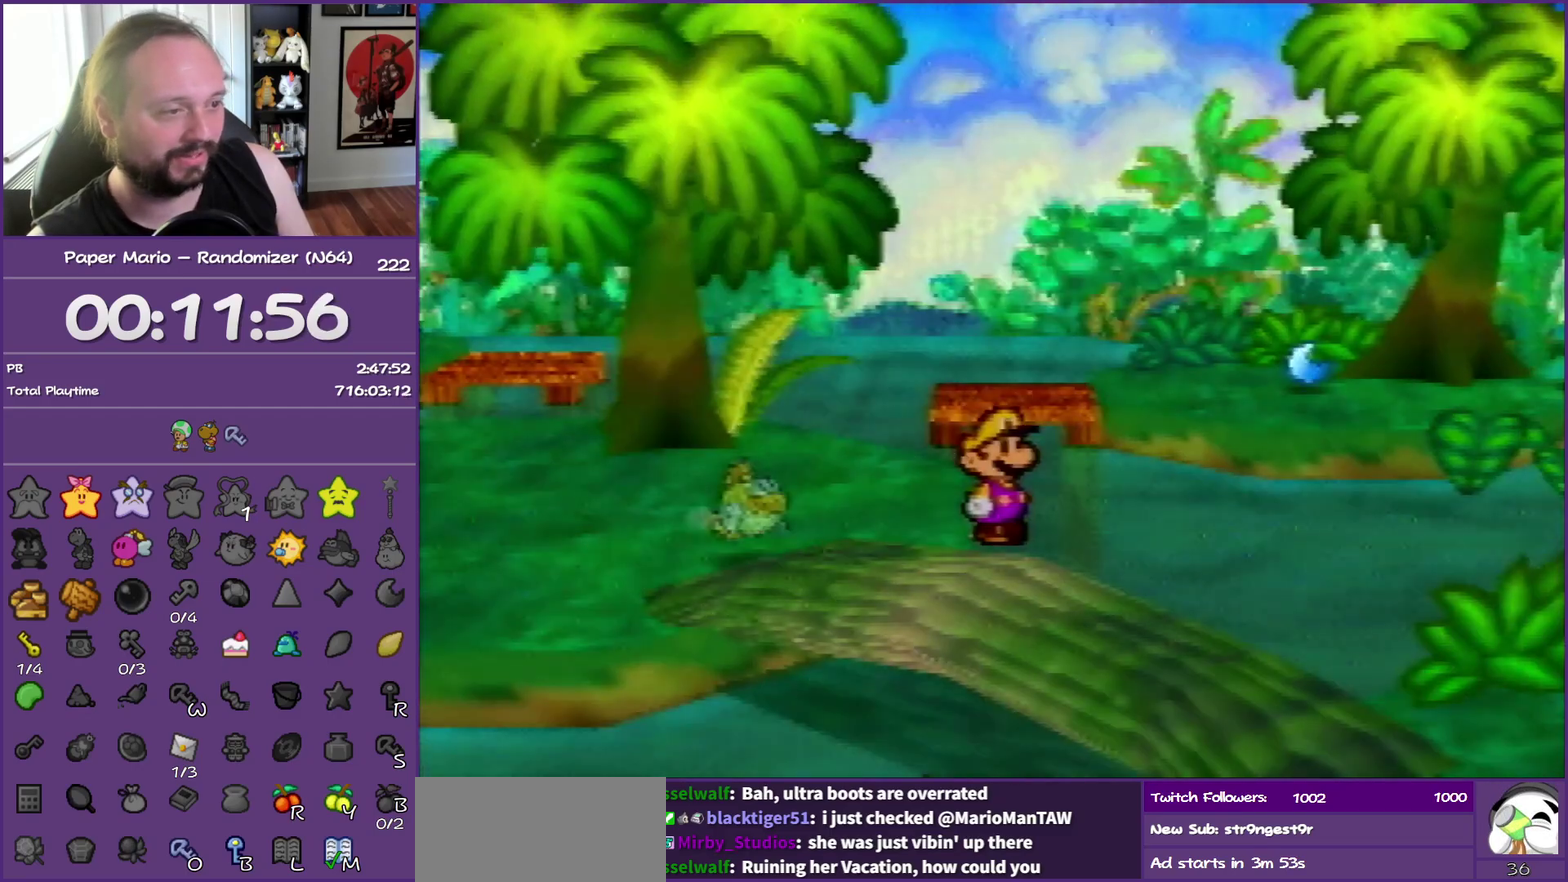
{"buttons": [], "left_stick": "center", "events": [[183, "START", "up"]]}
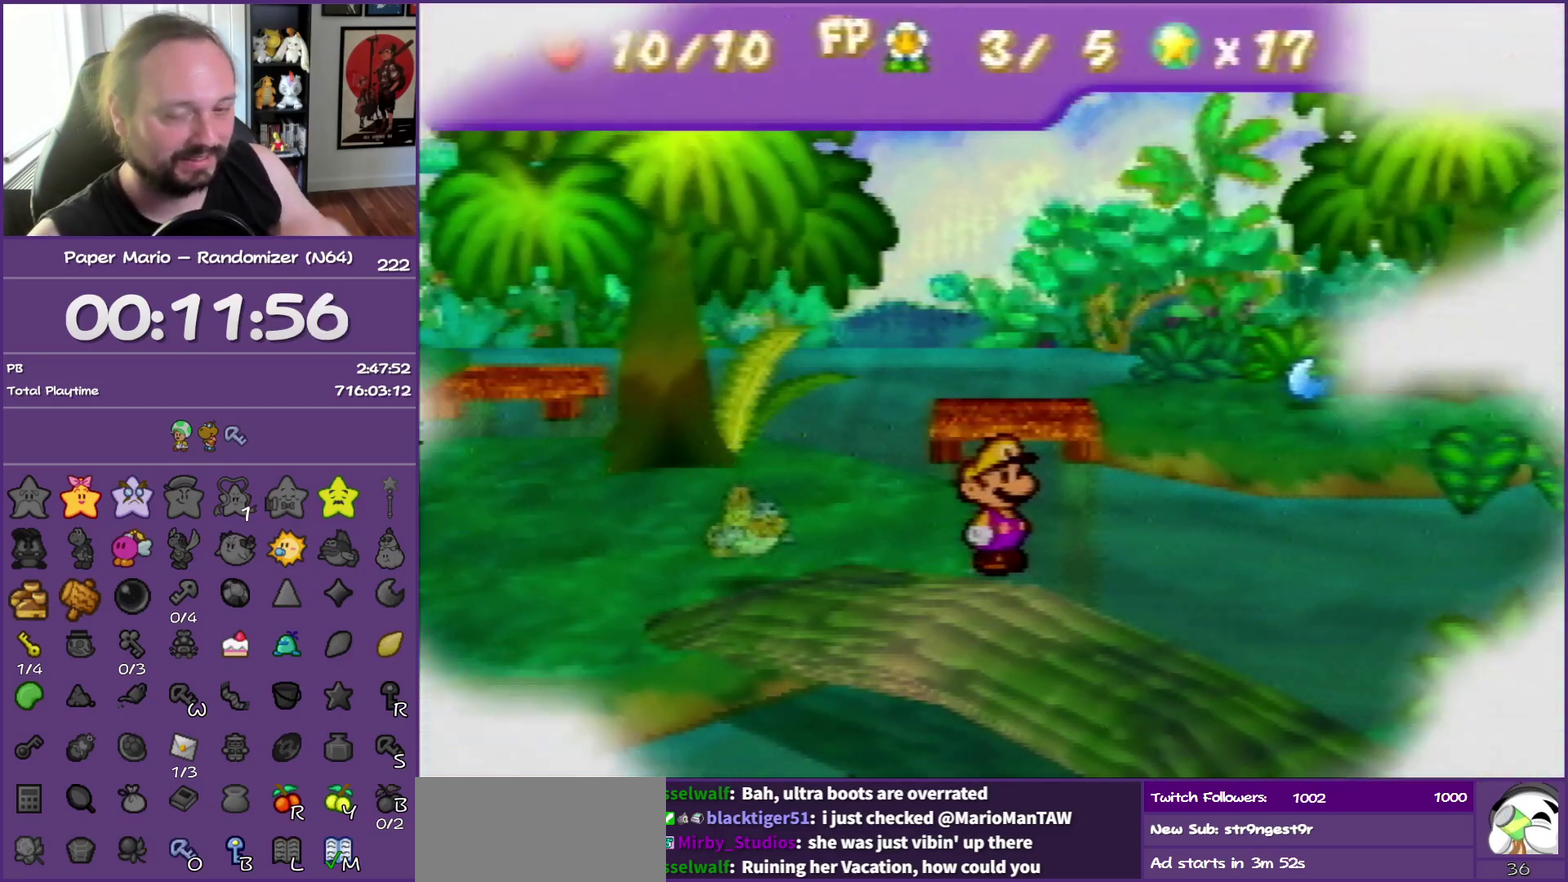
{"buttons": [], "left_stick": "center", "events": []}
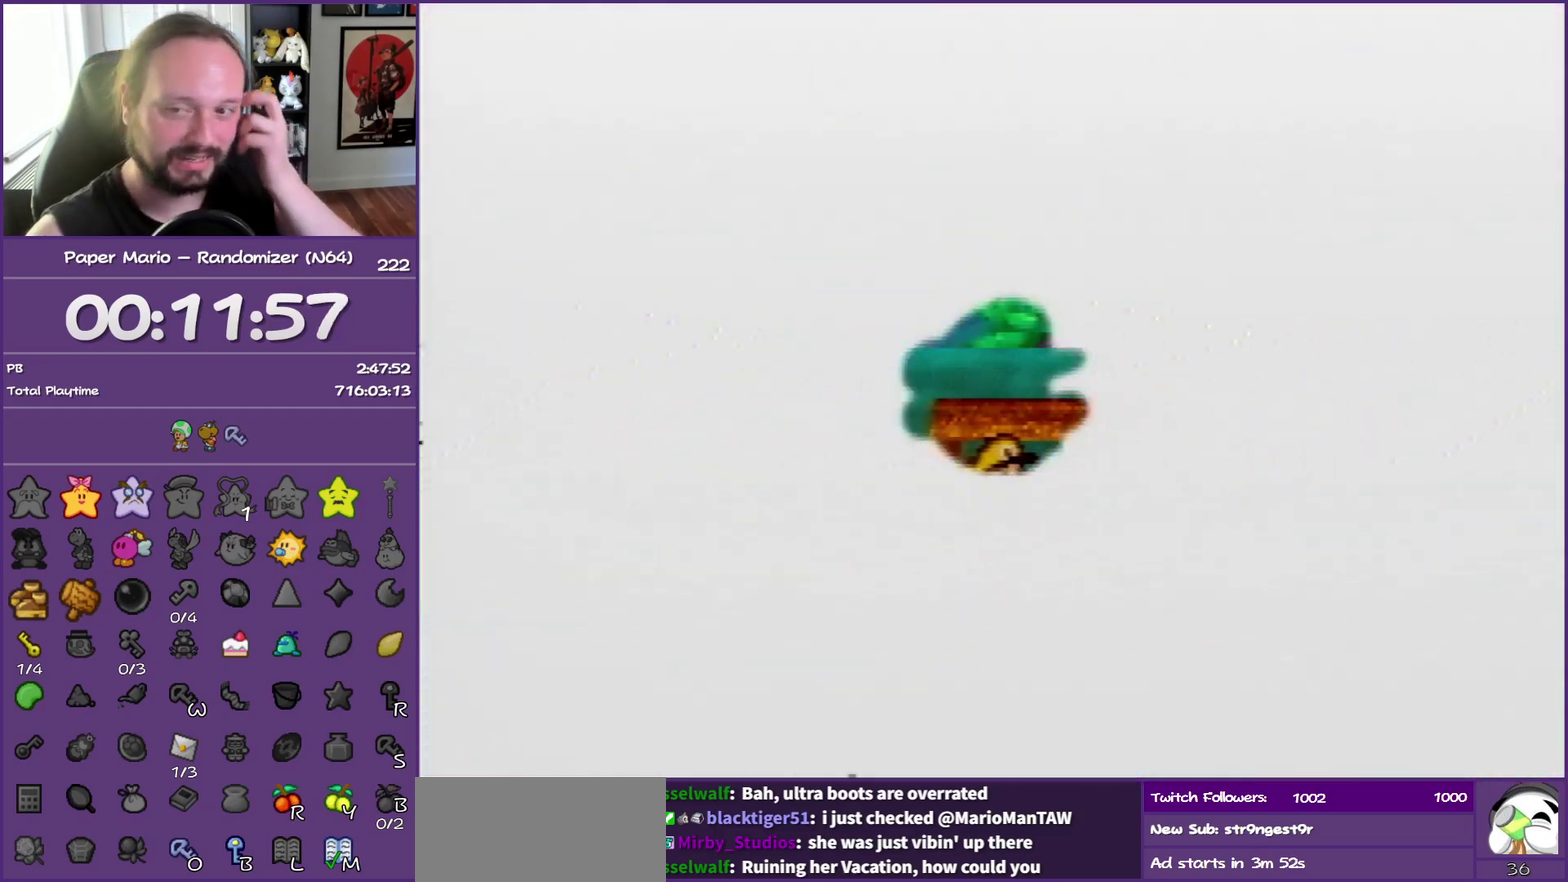
{"buttons": [], "left_stick": "center", "events": []}
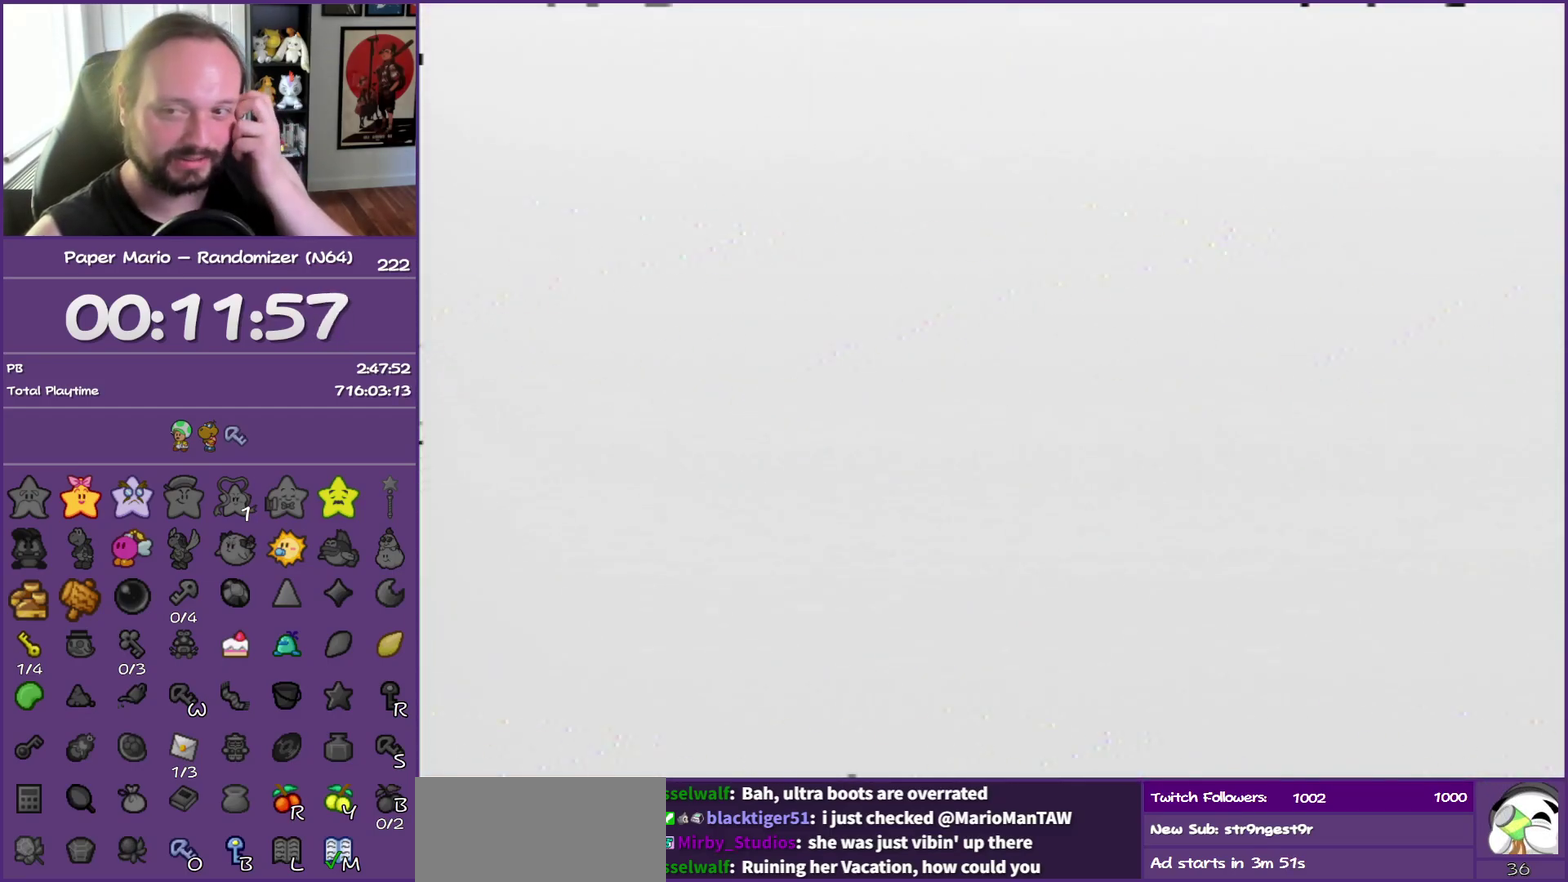
{"buttons": [], "left_stick": "center", "events": []}
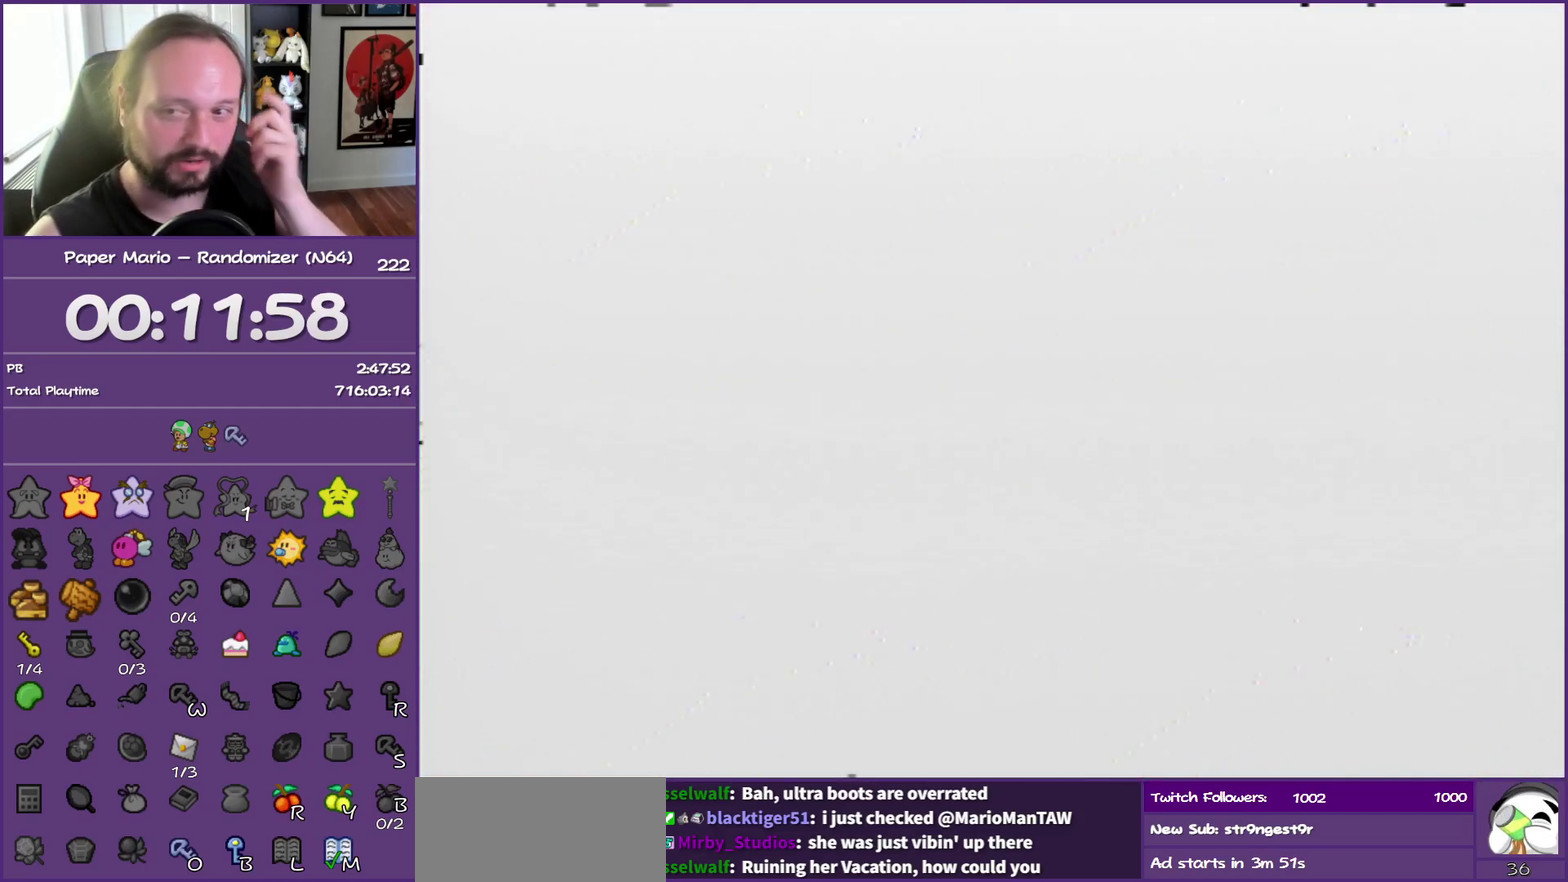
{"buttons": [], "left_stick": "center", "events": []}
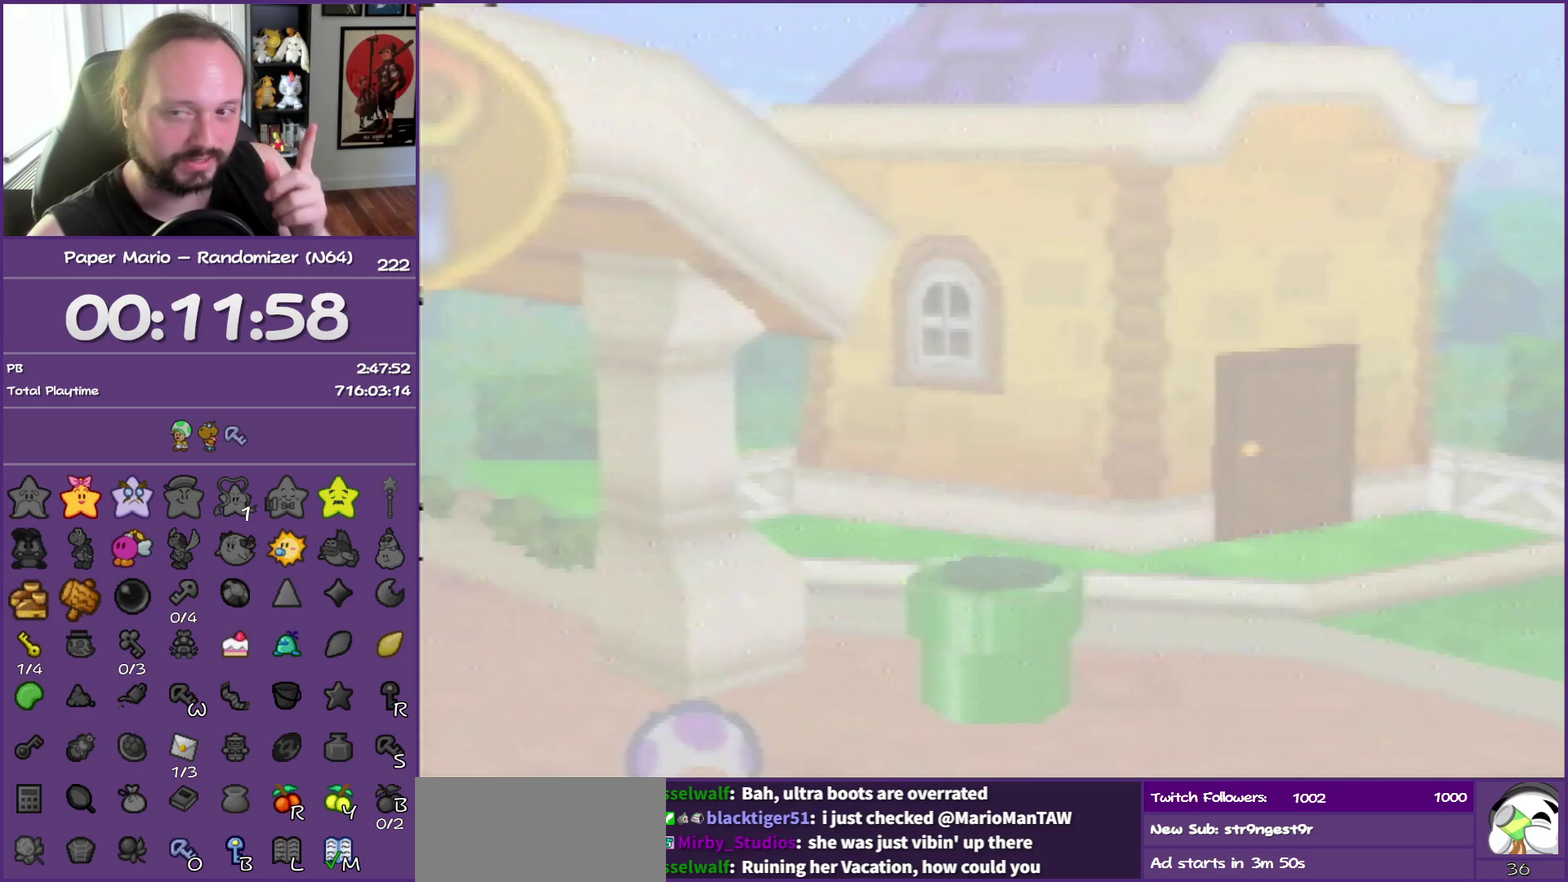
{"buttons": [], "left_stick": "down-right", "events": [[317, "left_stick", "right"], [383, "left_stick", "down-right"]]}
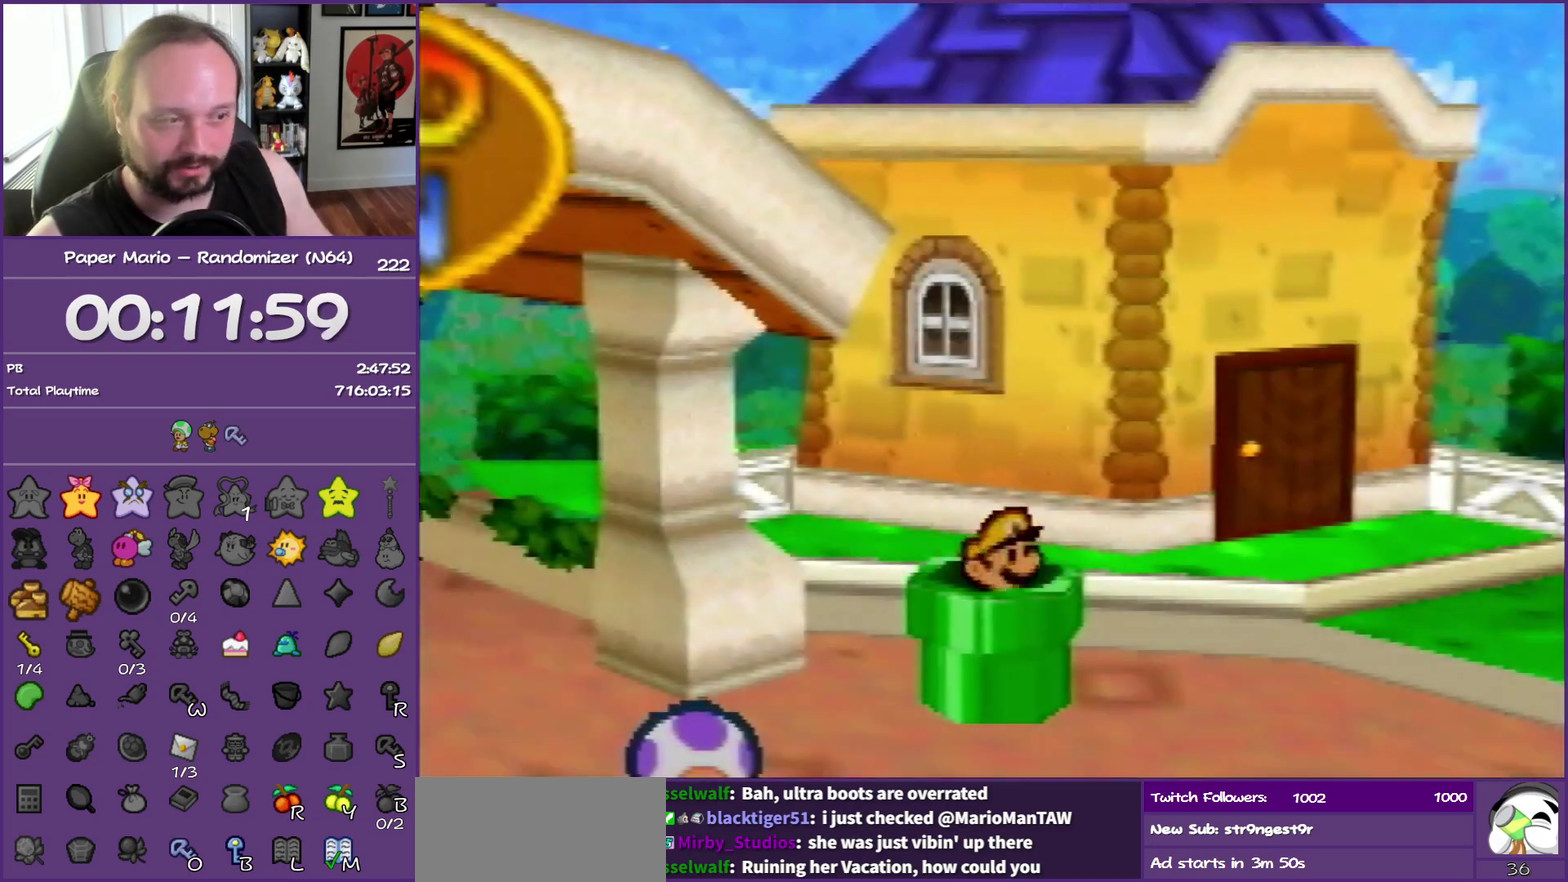
{"buttons": [], "left_stick": "down-right", "events": [[367, "Z", "down"], [483, "Z", "up"]]}
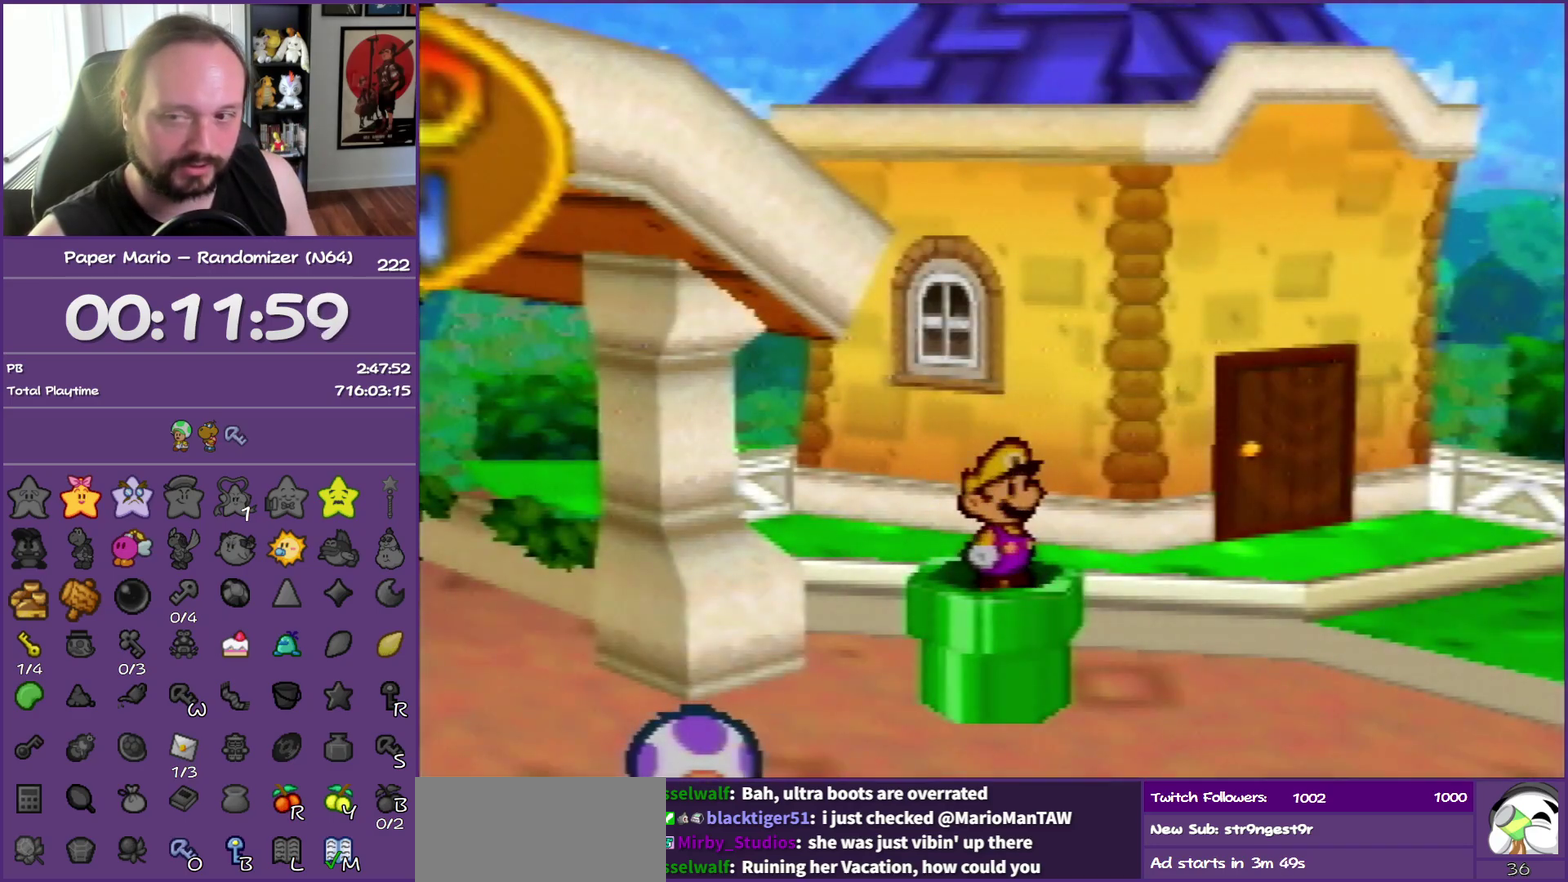
{"buttons": ["Z"], "left_stick": "down-right", "events": [[67, "Z", "down"], [183, "Z", "up"], [283, "Z", "down"], [400, "Z", "up"], [500, "Z", "down"]]}
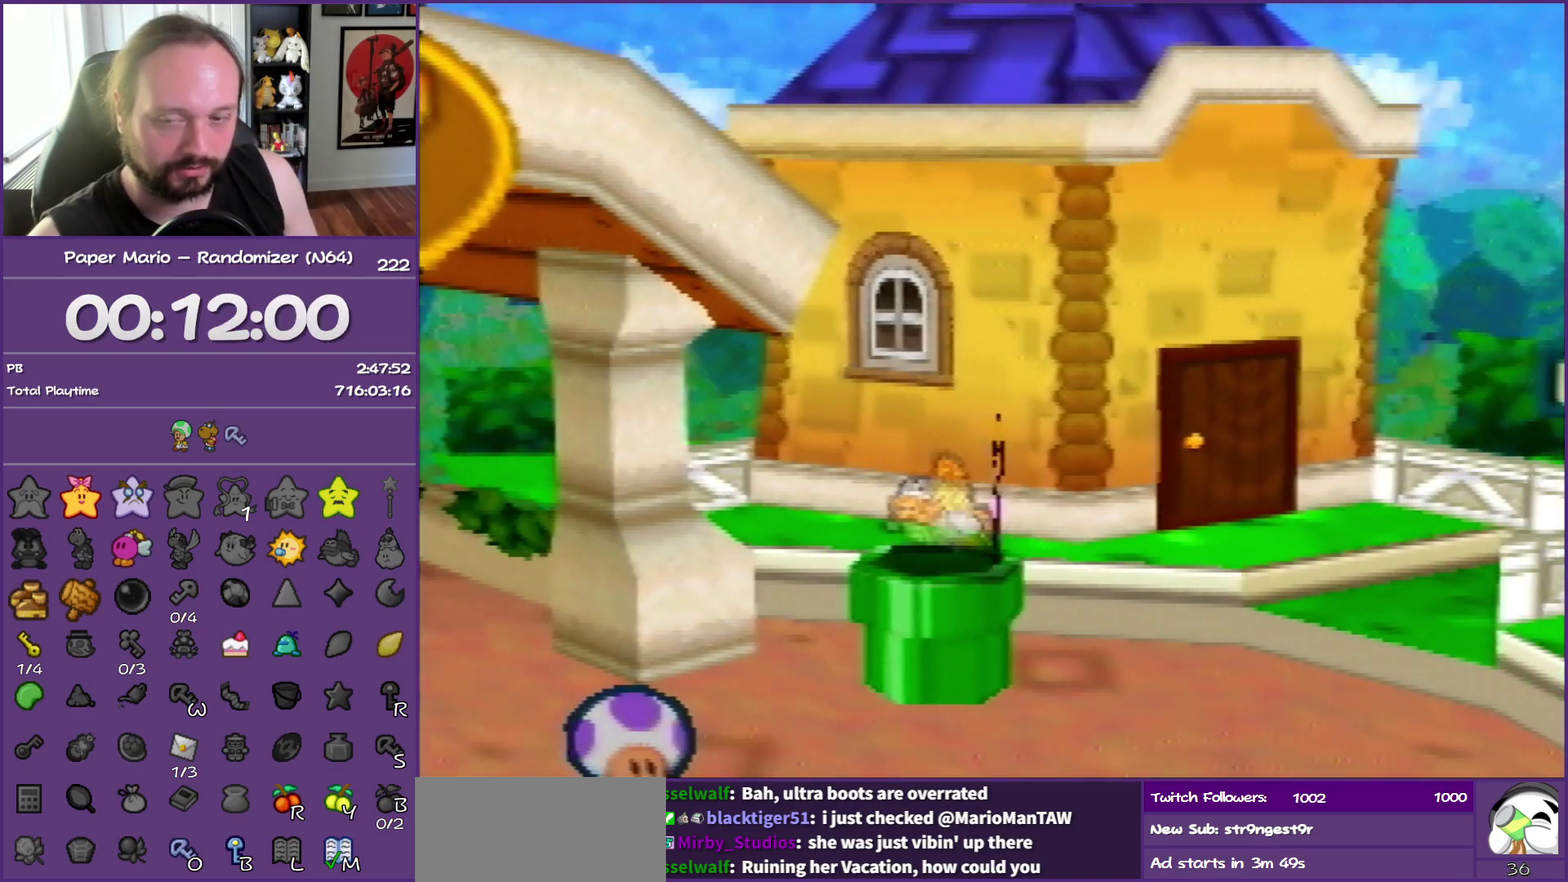
{"buttons": [], "left_stick": "down-right", "events": [[83, "Z", "up"], [167, "Z", "down"], [283, "Z", "up"], [383, "Z", "down"], [483, "Z", "up"]]}
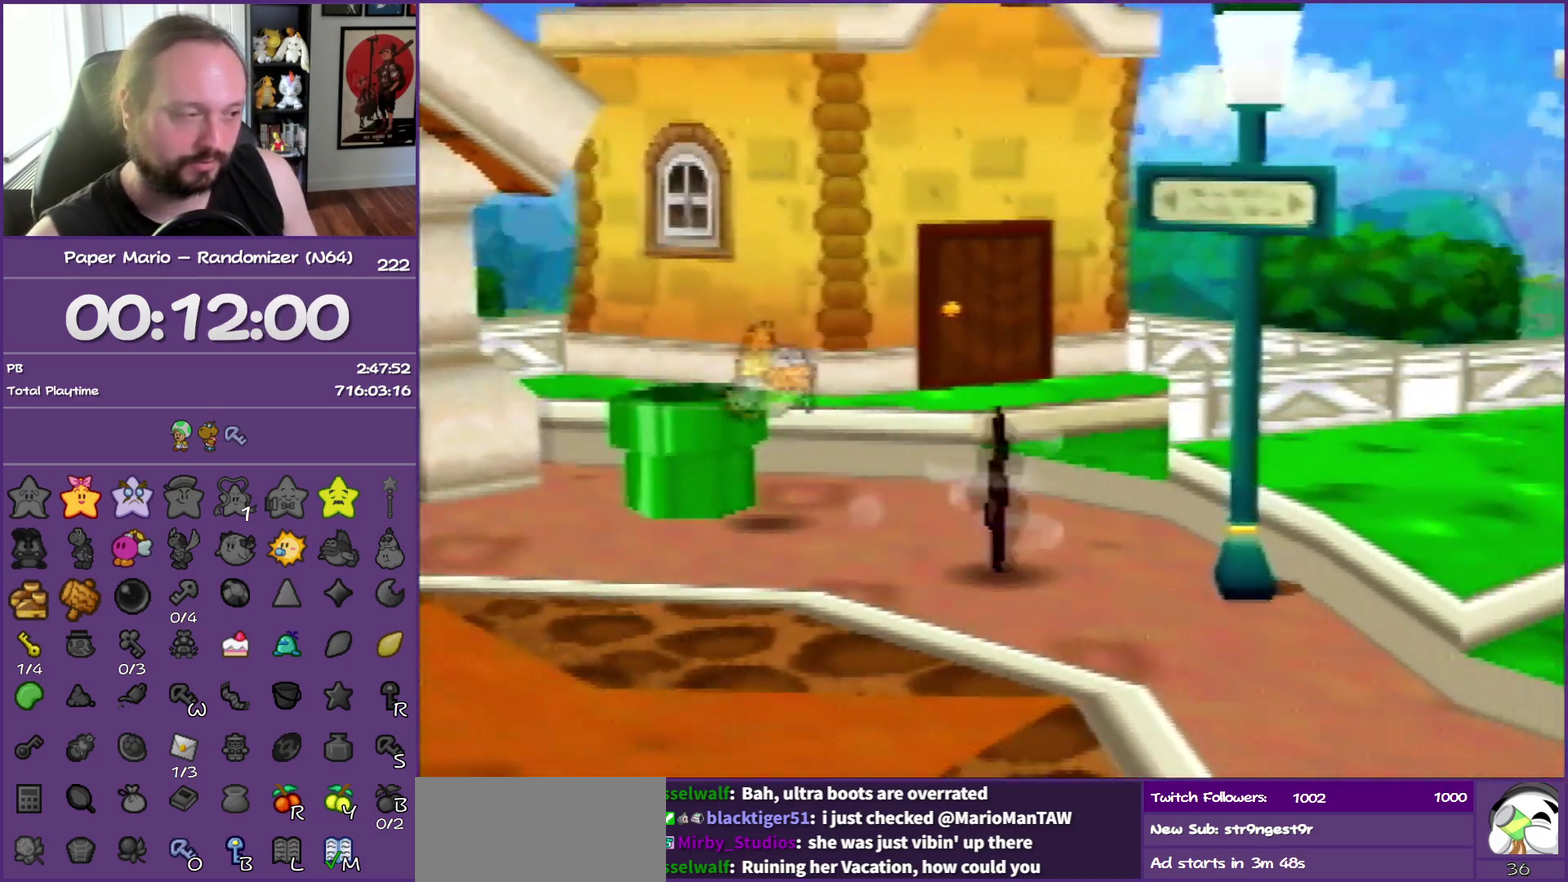
{"buttons": [], "left_stick": "down-right", "events": [[67, "Z", "down"], [433, "Z", "up"]]}
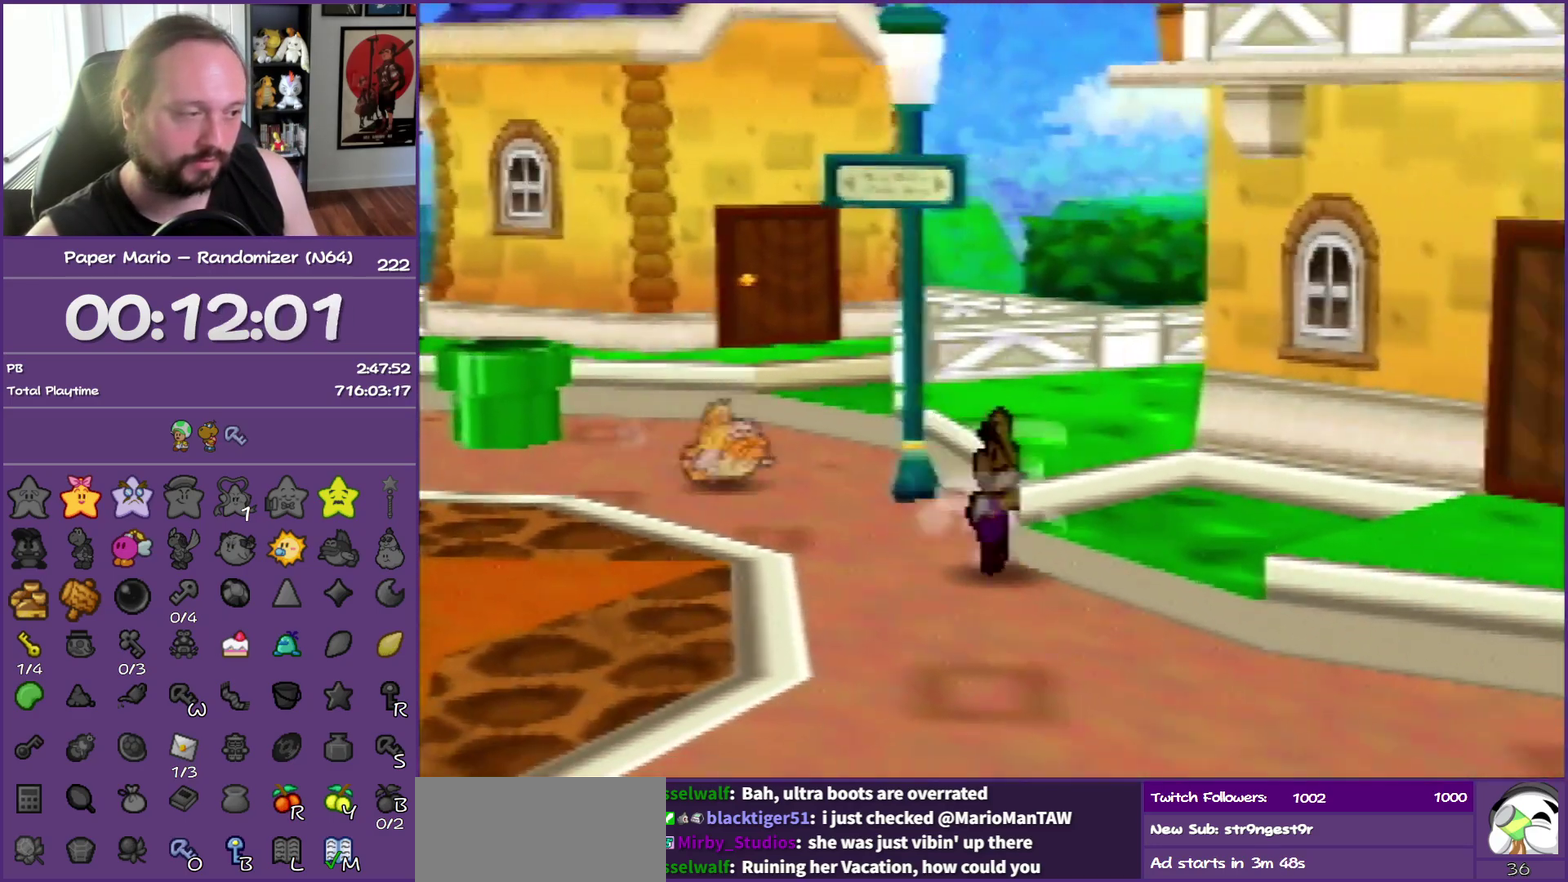
{"buttons": [], "left_stick": "down-right", "events": [[117, "Z", "down"], [233, "Z", "up"], [350, "Z", "down"], [450, "Z", "up"]]}
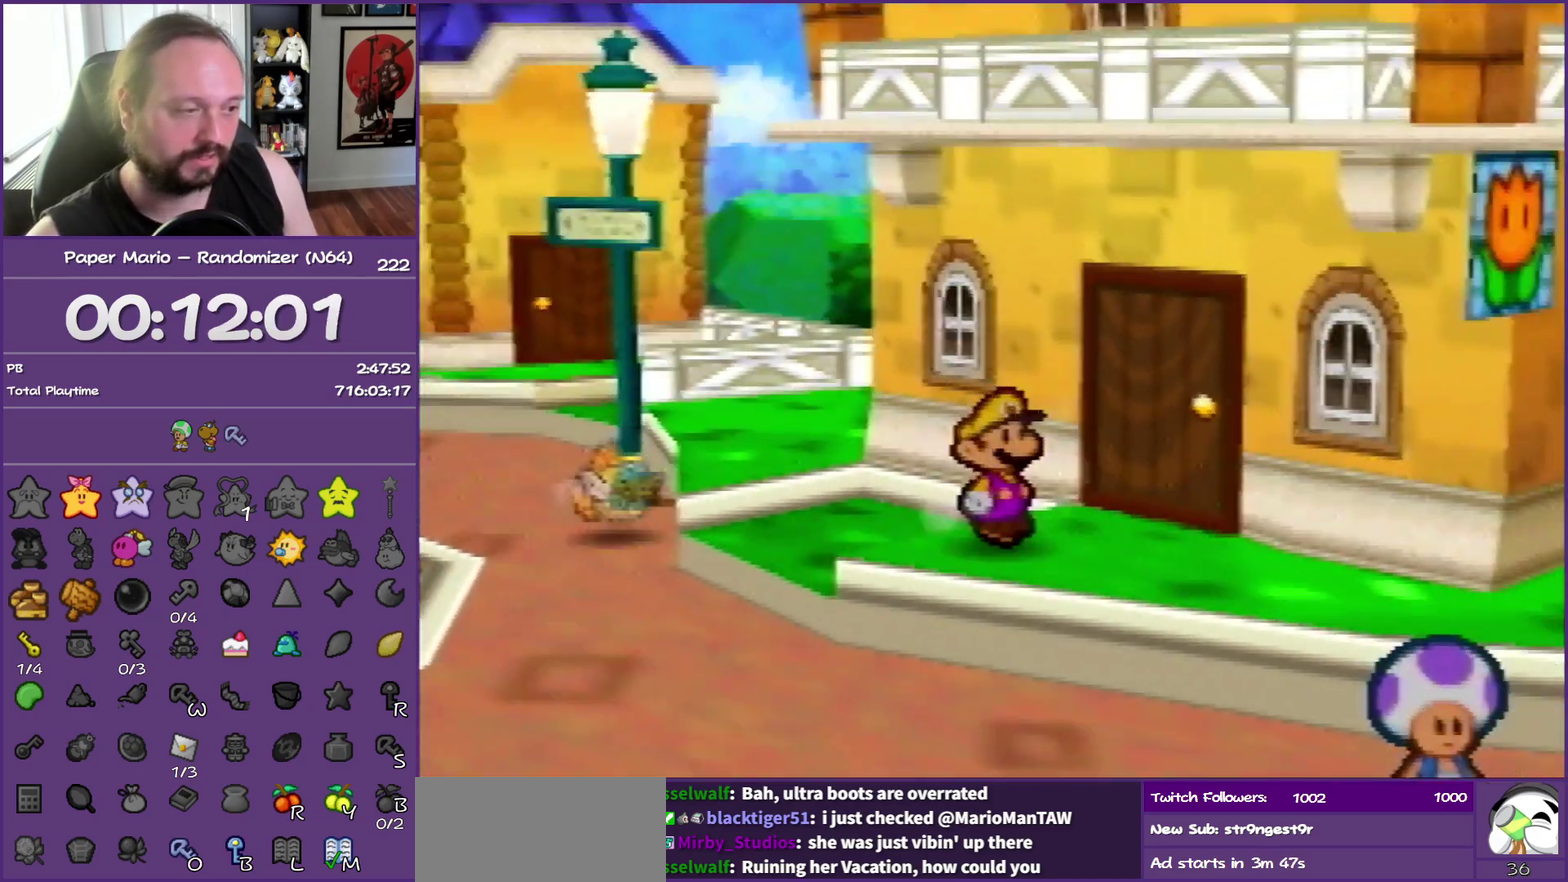
{"buttons": ["Z"], "left_stick": "down-right", "events": [[33, "Z", "down"]]}
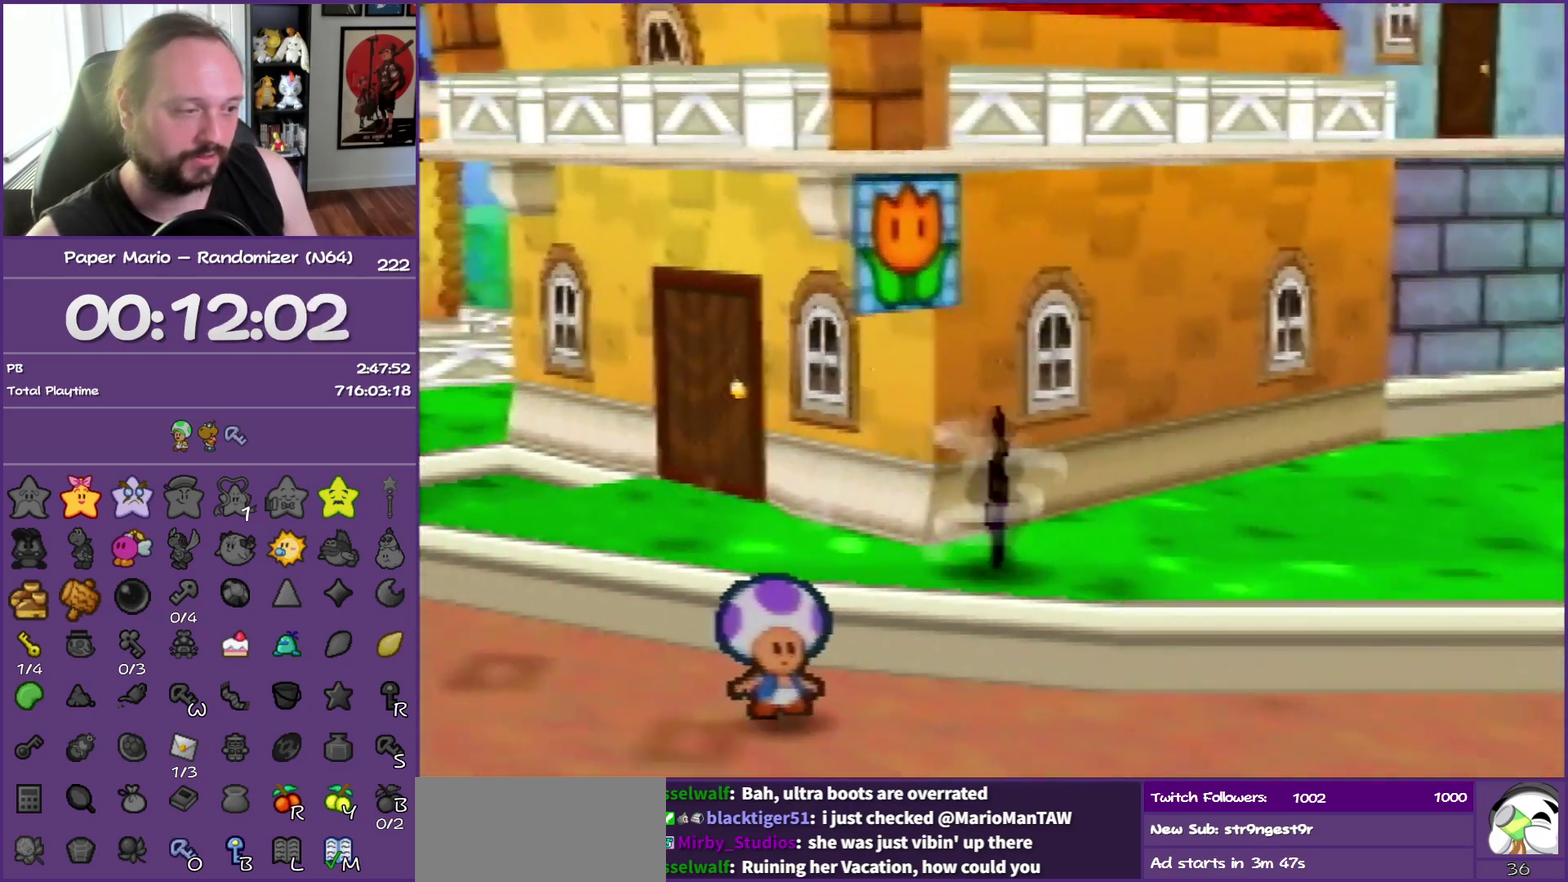
{"buttons": ["Z"], "left_stick": "down-right", "events": [[83, "Z", "up"], [417, "Z", "down"]]}
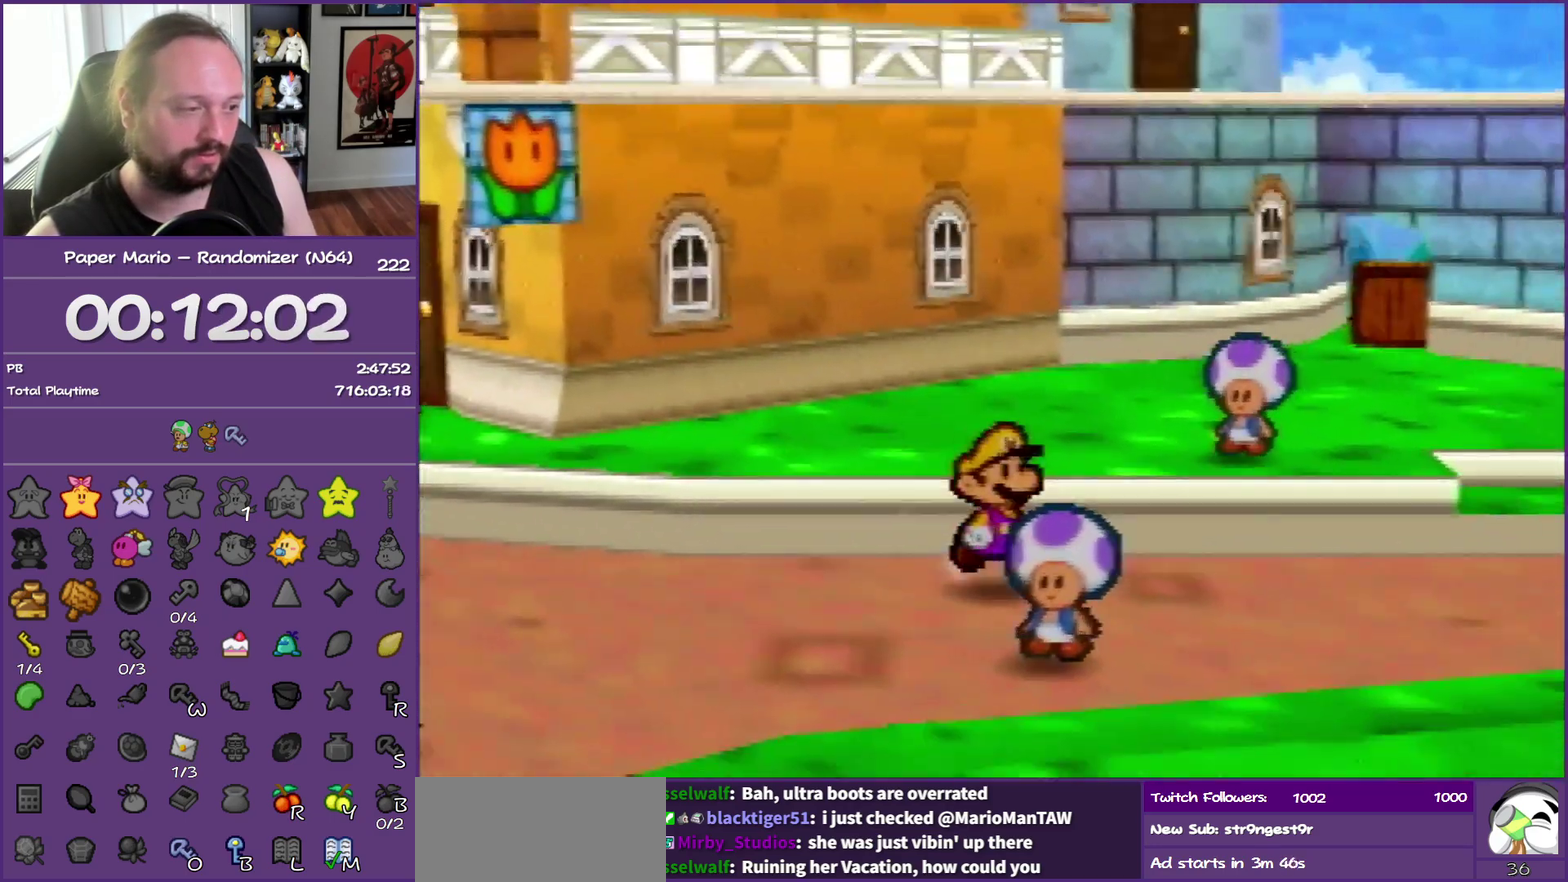
{"buttons": [], "left_stick": "up-right", "events": [[17, "Z", "up"], [117, "Z", "down"], [250, "Z", "up"], [317, "left_stick", "right"], [483, "left_stick", "up-right"]]}
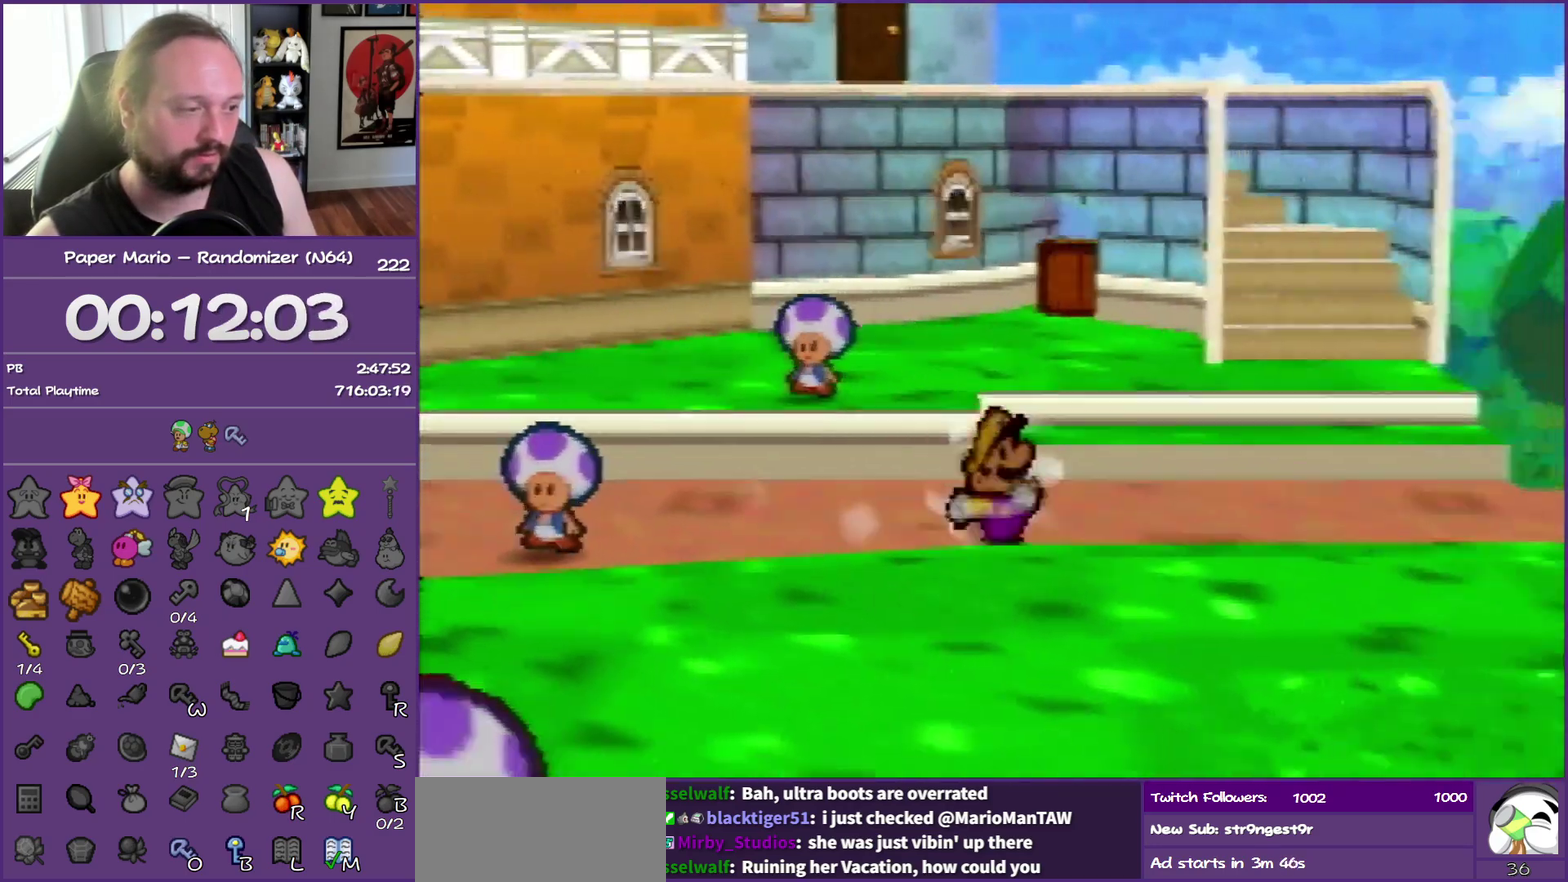
{"buttons": [], "left_stick": "right", "events": [[117, "Z", "down"], [200, "Z", "up"], [317, "Z", "down"], [350, "left_stick", "right"], [400, "Z", "up"]]}
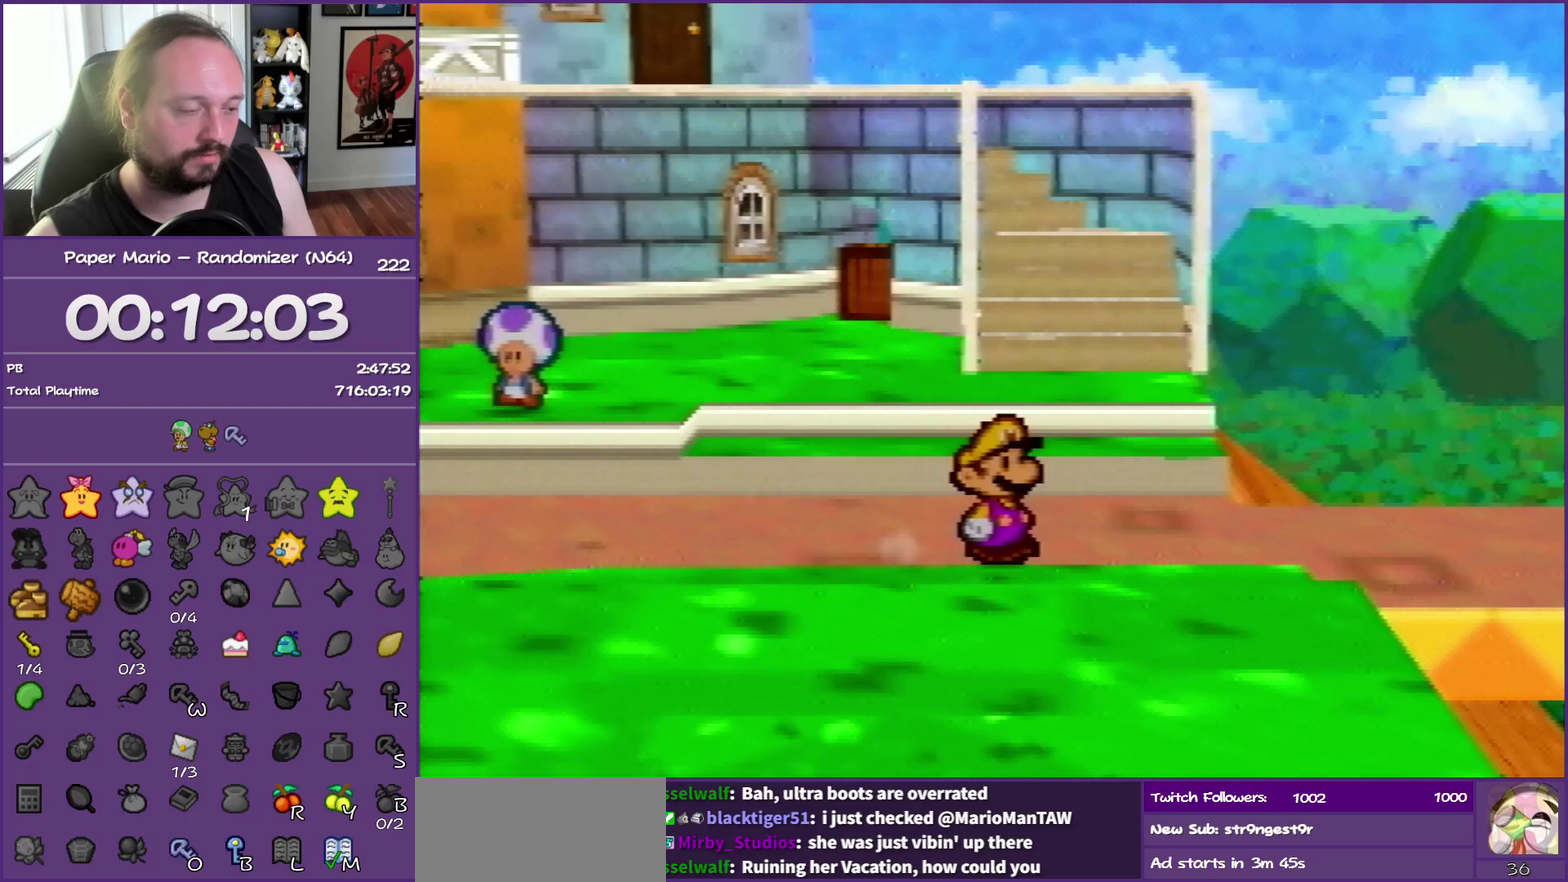
{"buttons": ["Z"], "left_stick": "right", "events": [[33, "Z", "down"], [117, "Z", "up"], [200, "Z", "down"], [317, "Z", "up"], [417, "Z", "down"]]}